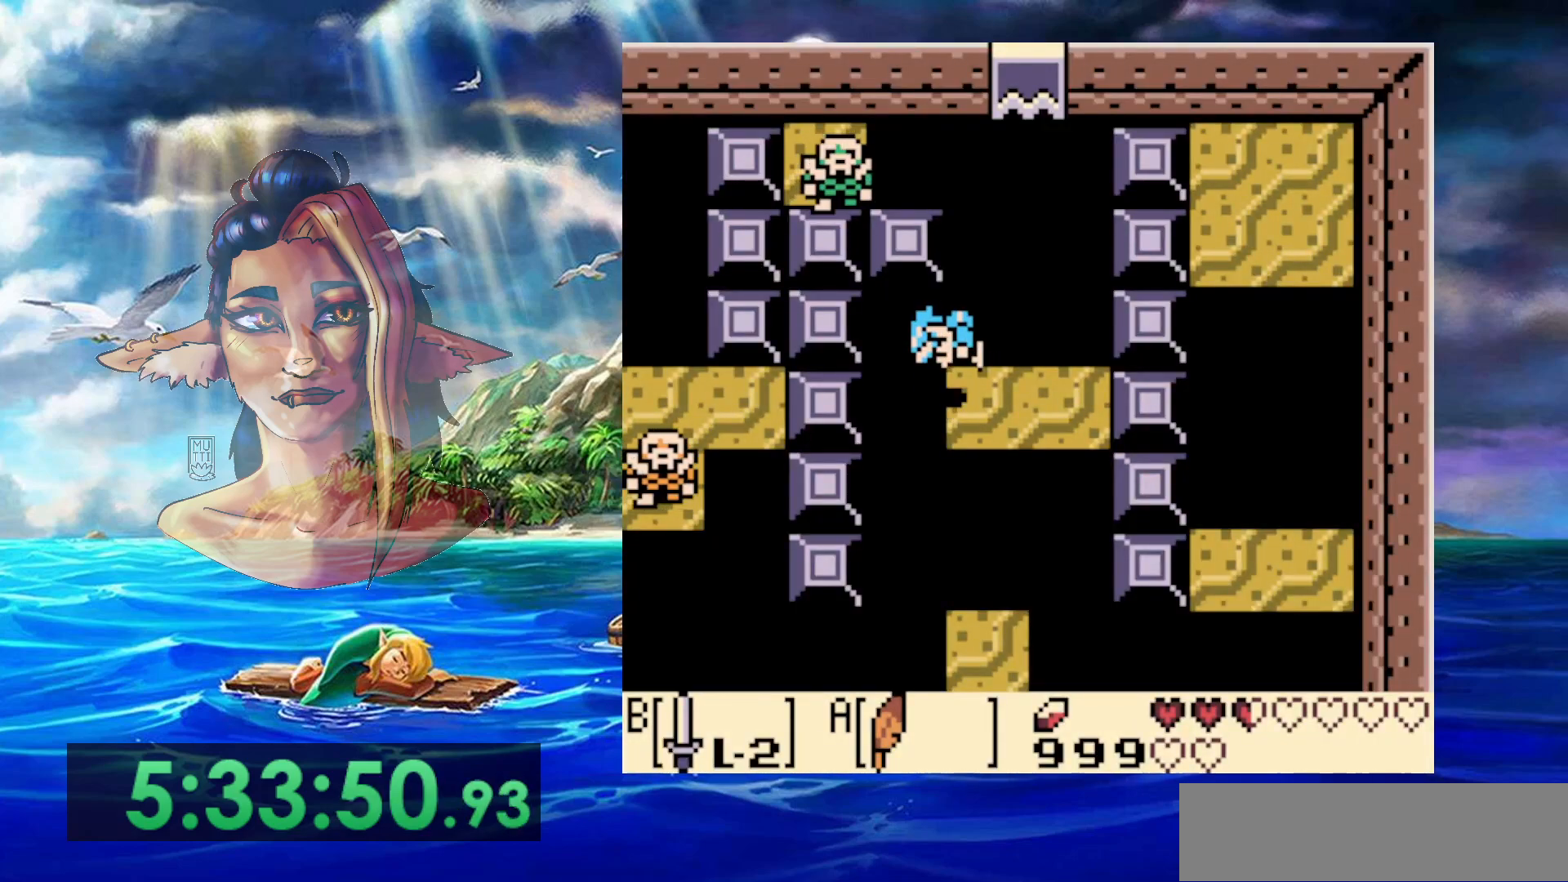
Gameplay with a controller (Nintendo layout); each line is a JSON object with the inputs held at the frame after it. "events" lists button and stick changes between this image and that frame as [ms after this image, input, new state], when the widget could be followed in between. Not read: L3 R3 START.
{"buttons": ["DPAD_UP", "DPAD_LEFT"], "events": [[167, "B", "down"], [217, "A", "up"], [400, "B", "up"]]}
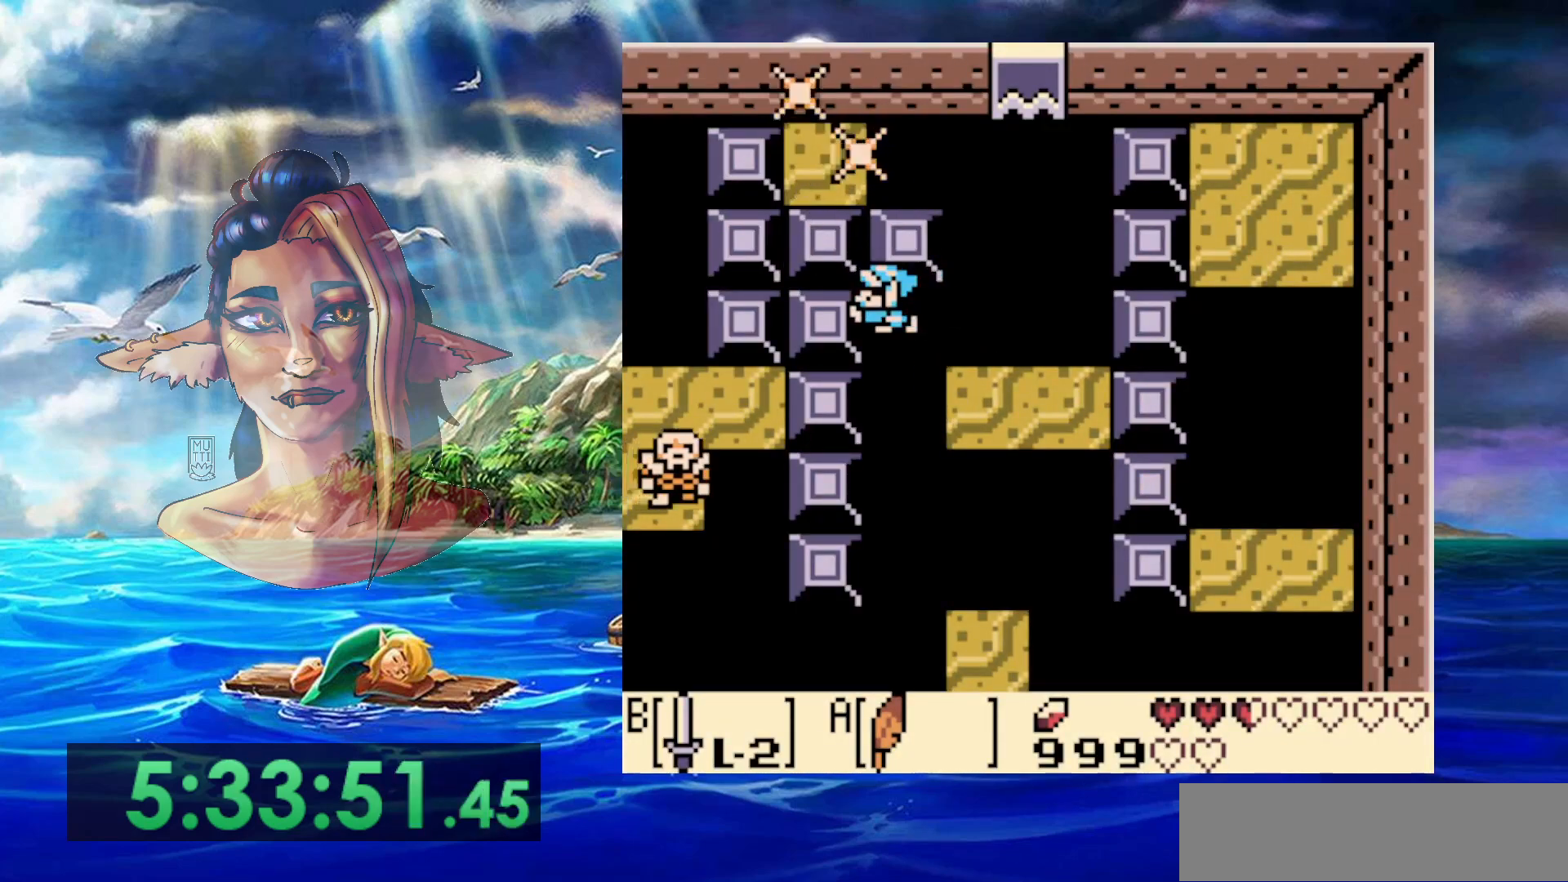
{"buttons": [], "events": [[150, "DPAD_UP", "up"], [200, "DPAD_LEFT", "up"]]}
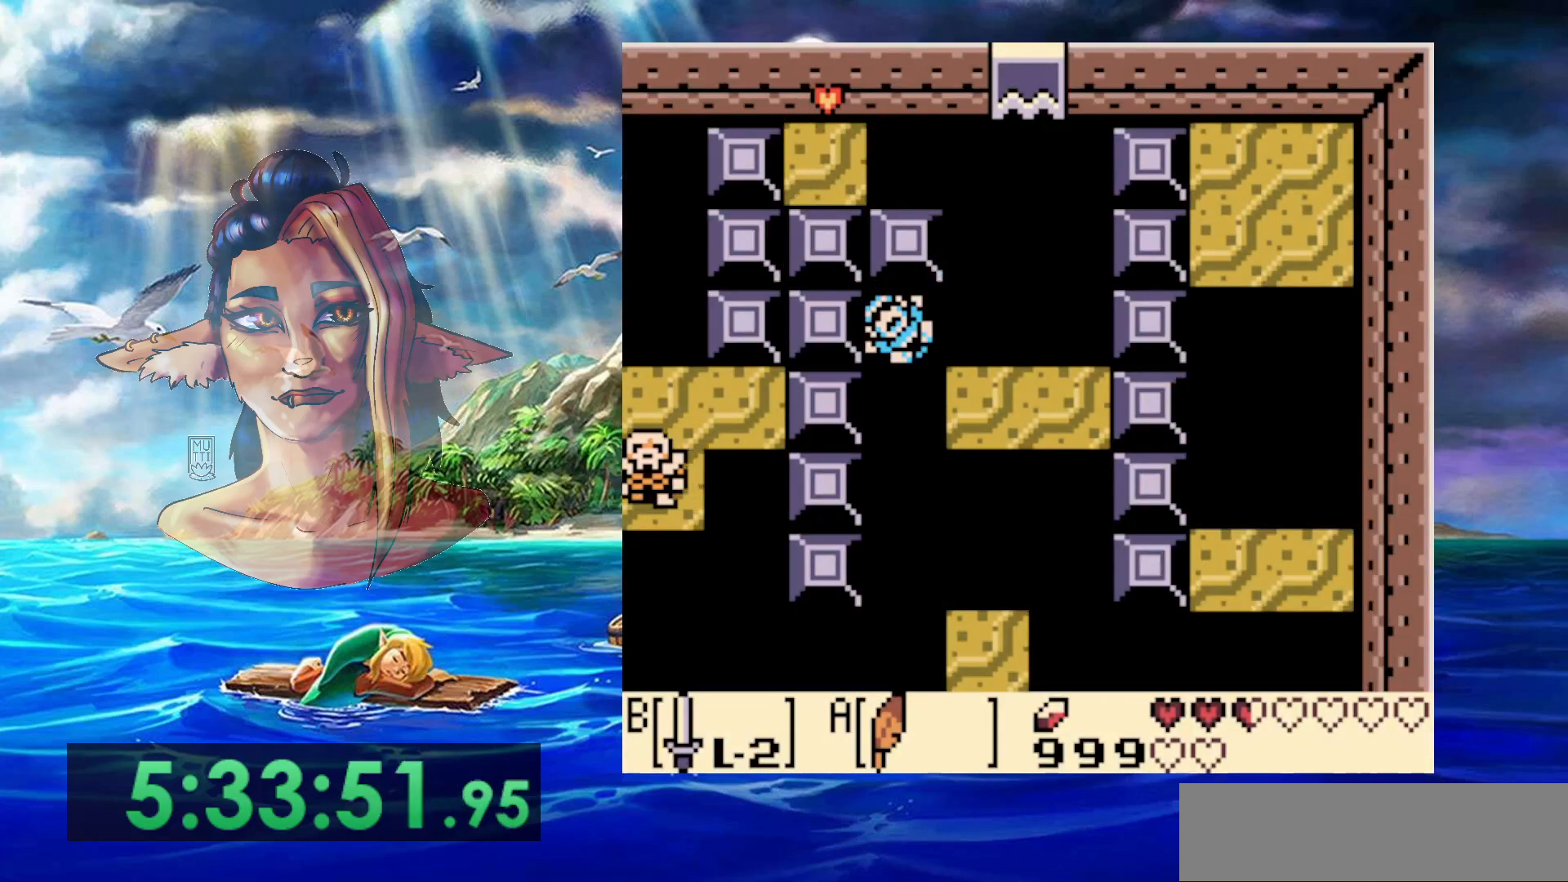
{"buttons": [], "events": []}
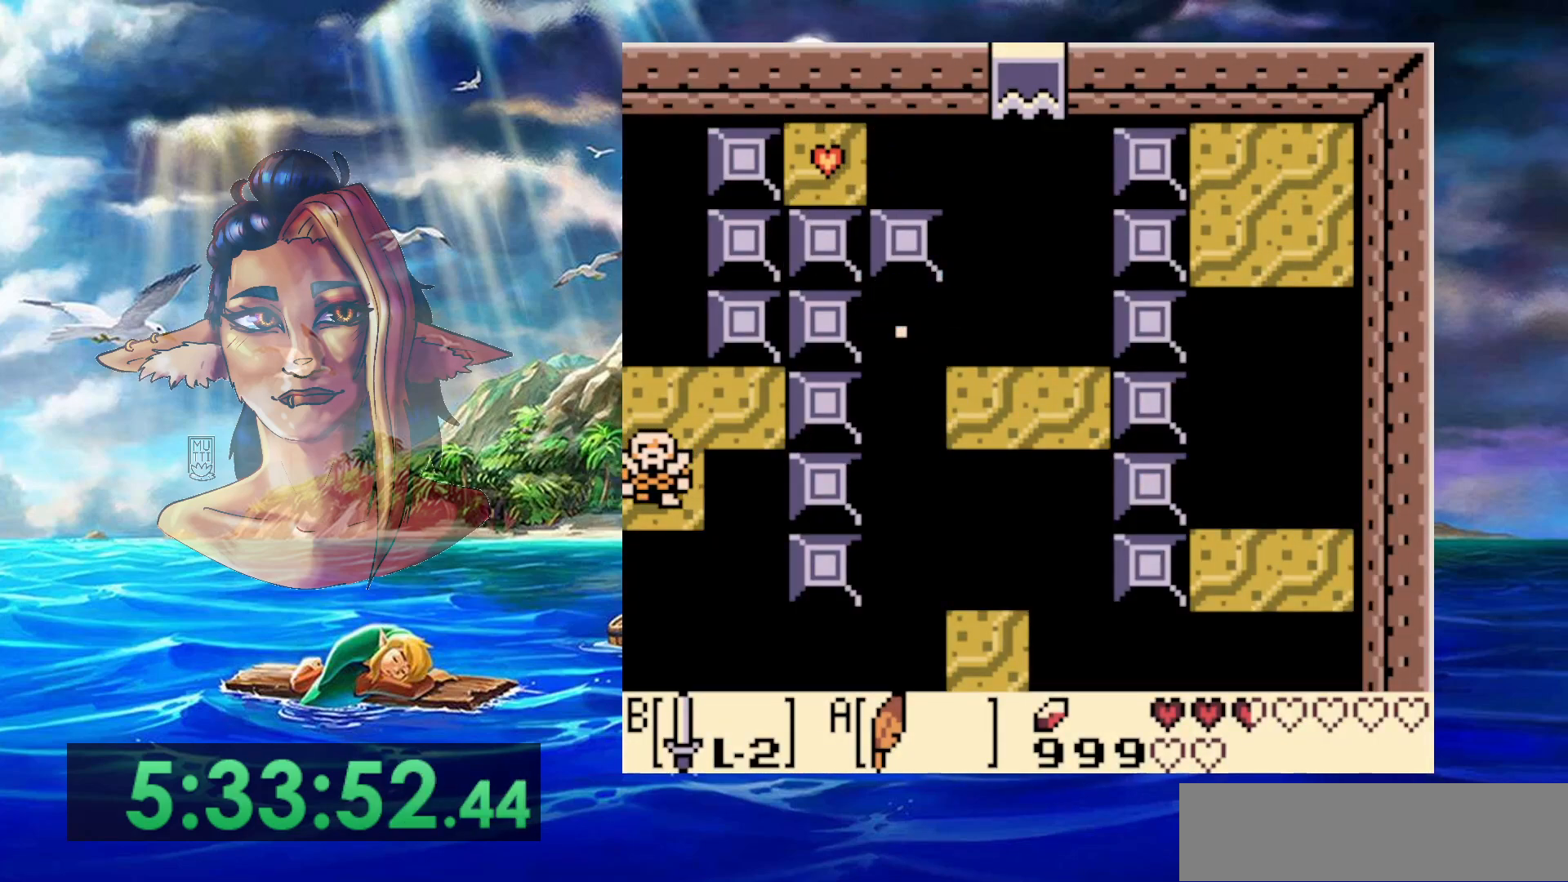
{"buttons": [], "events": []}
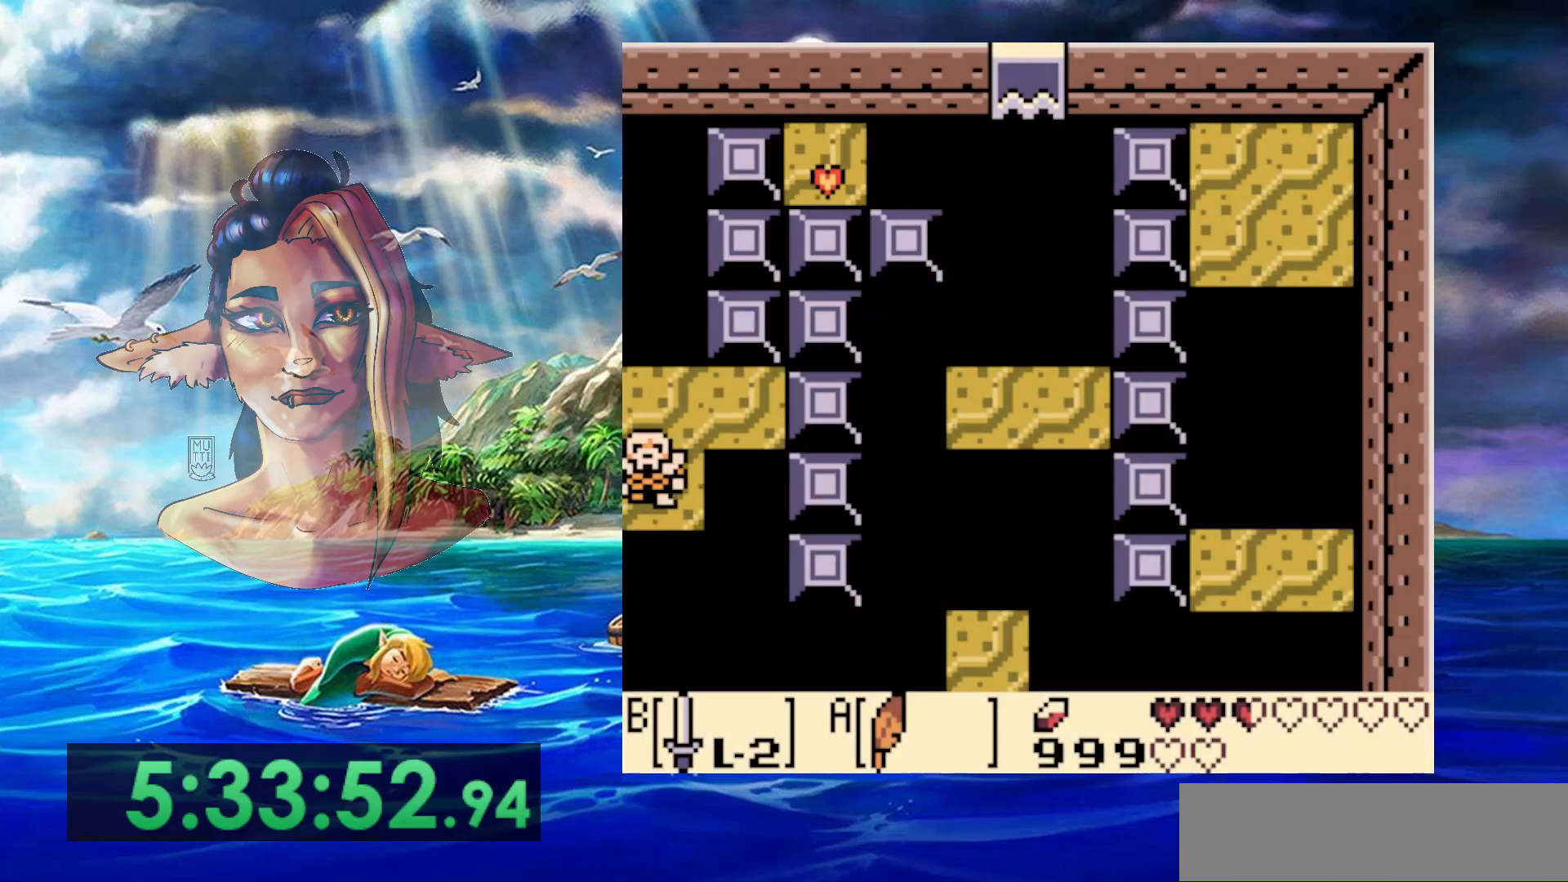
{"buttons": [], "events": []}
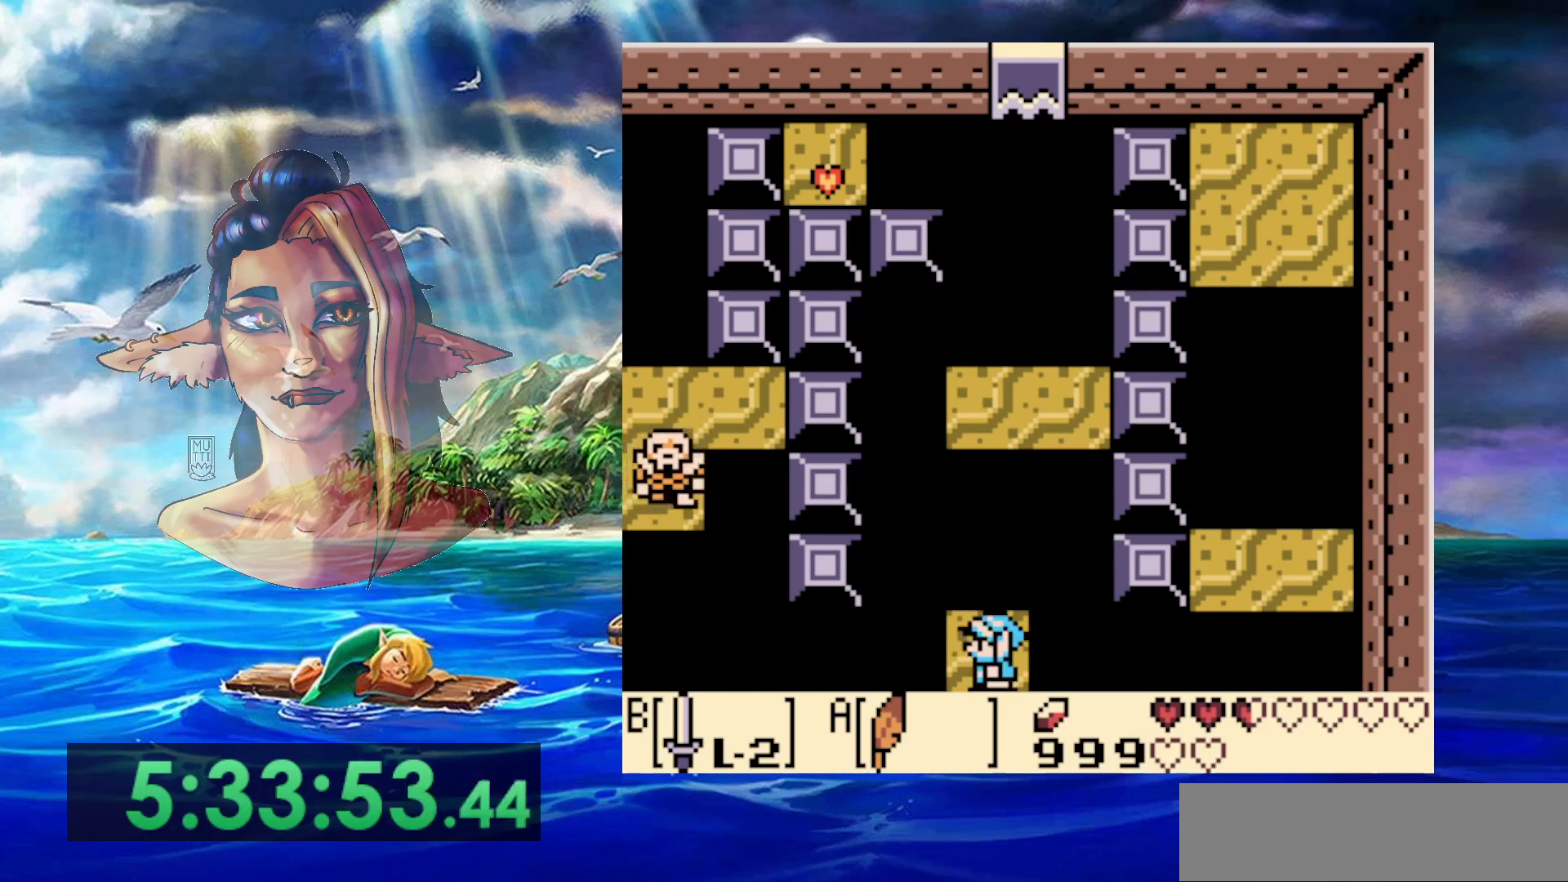
{"buttons": [], "events": []}
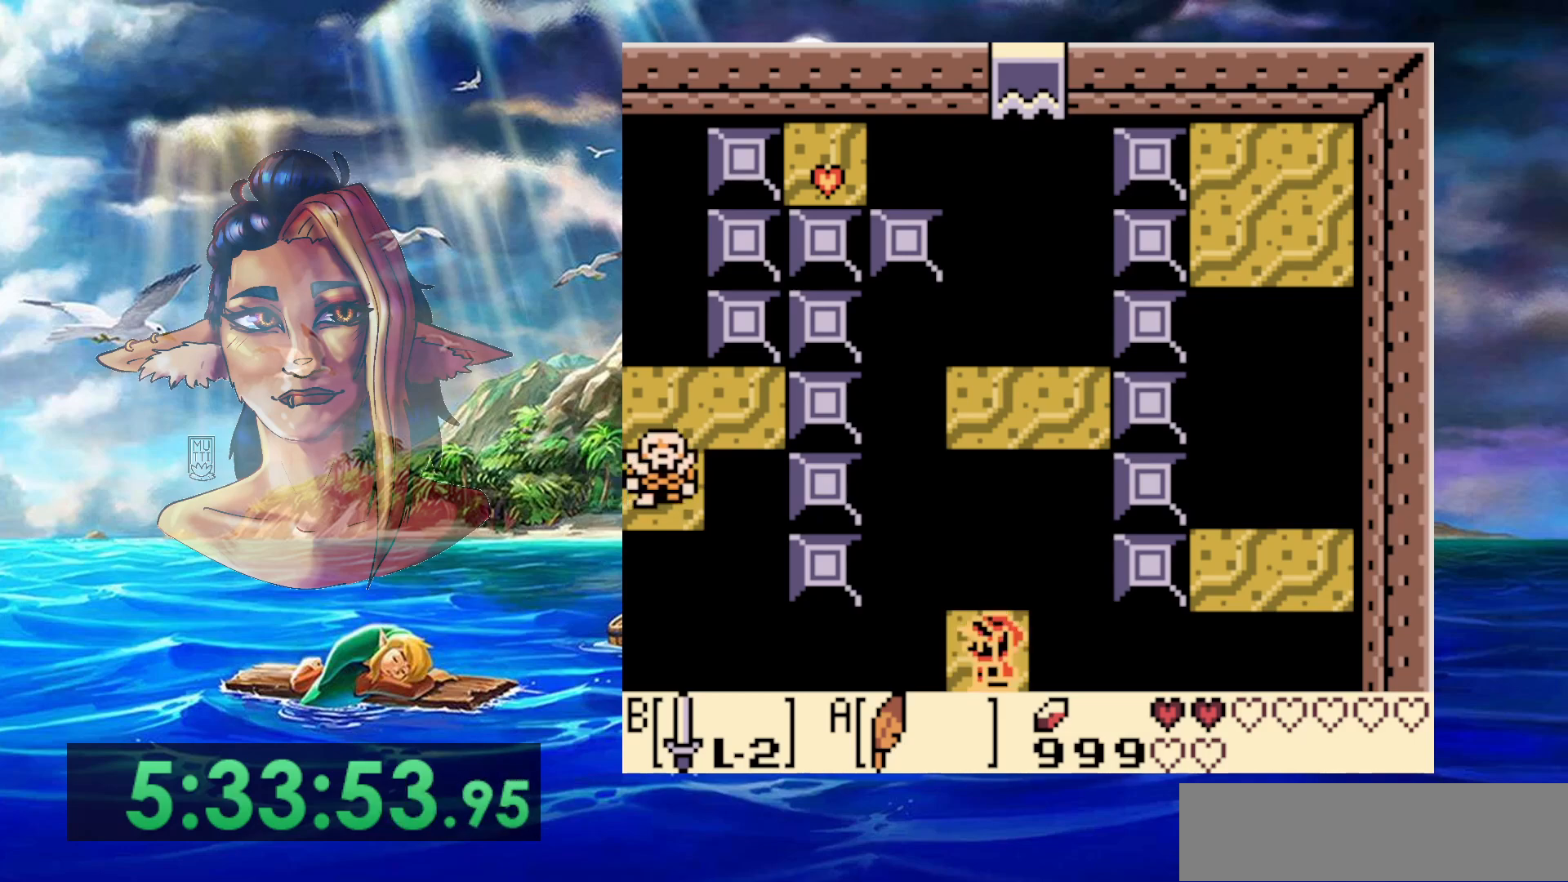
{"buttons": [], "events": []}
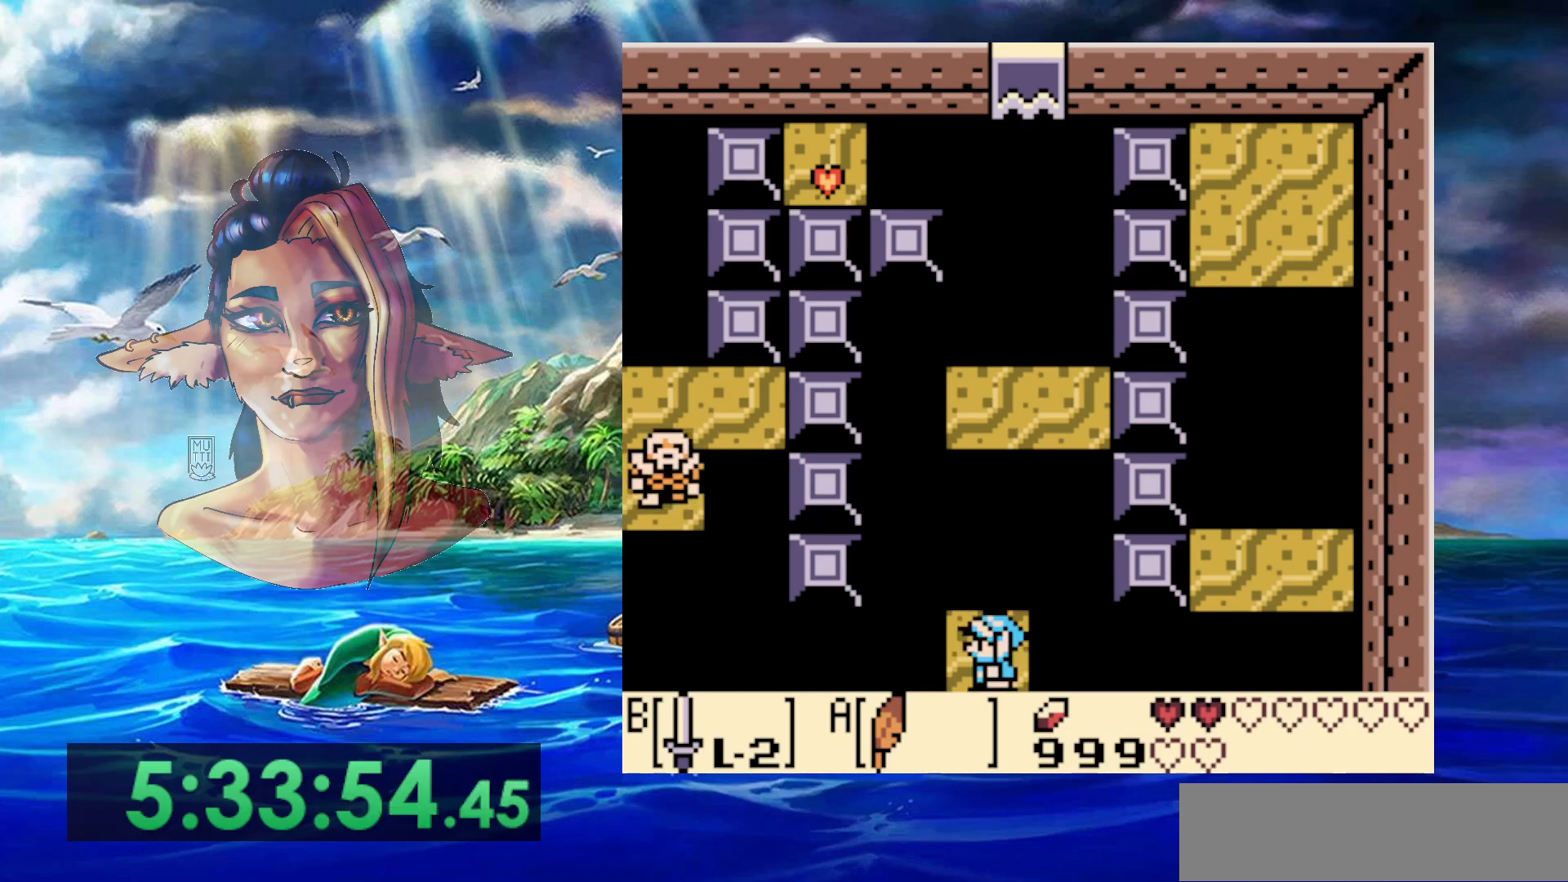
{"buttons": [], "events": []}
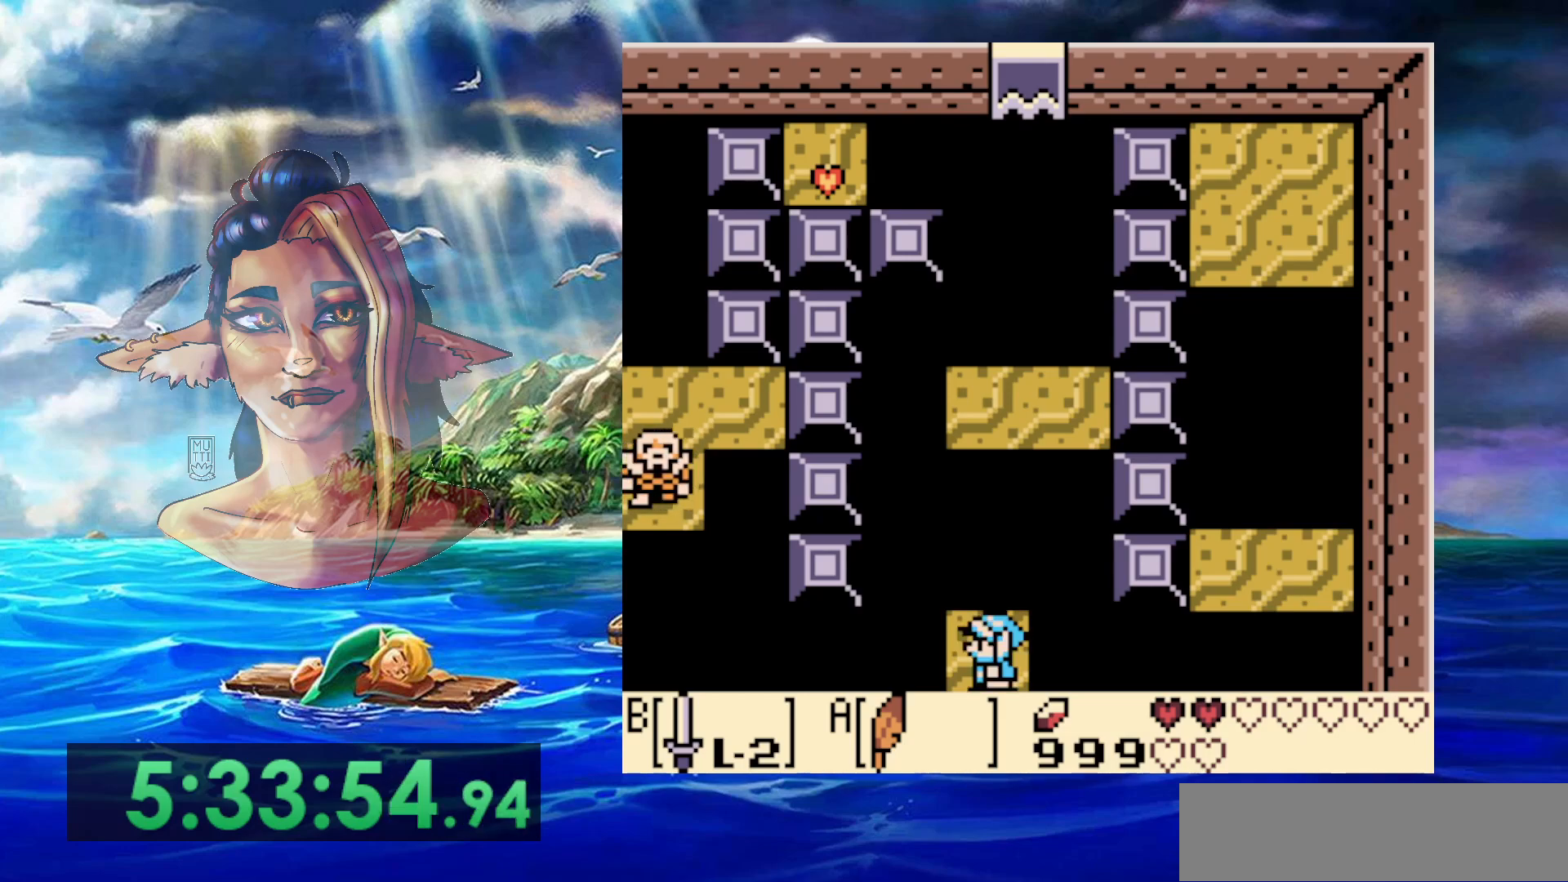
{"buttons": [], "events": []}
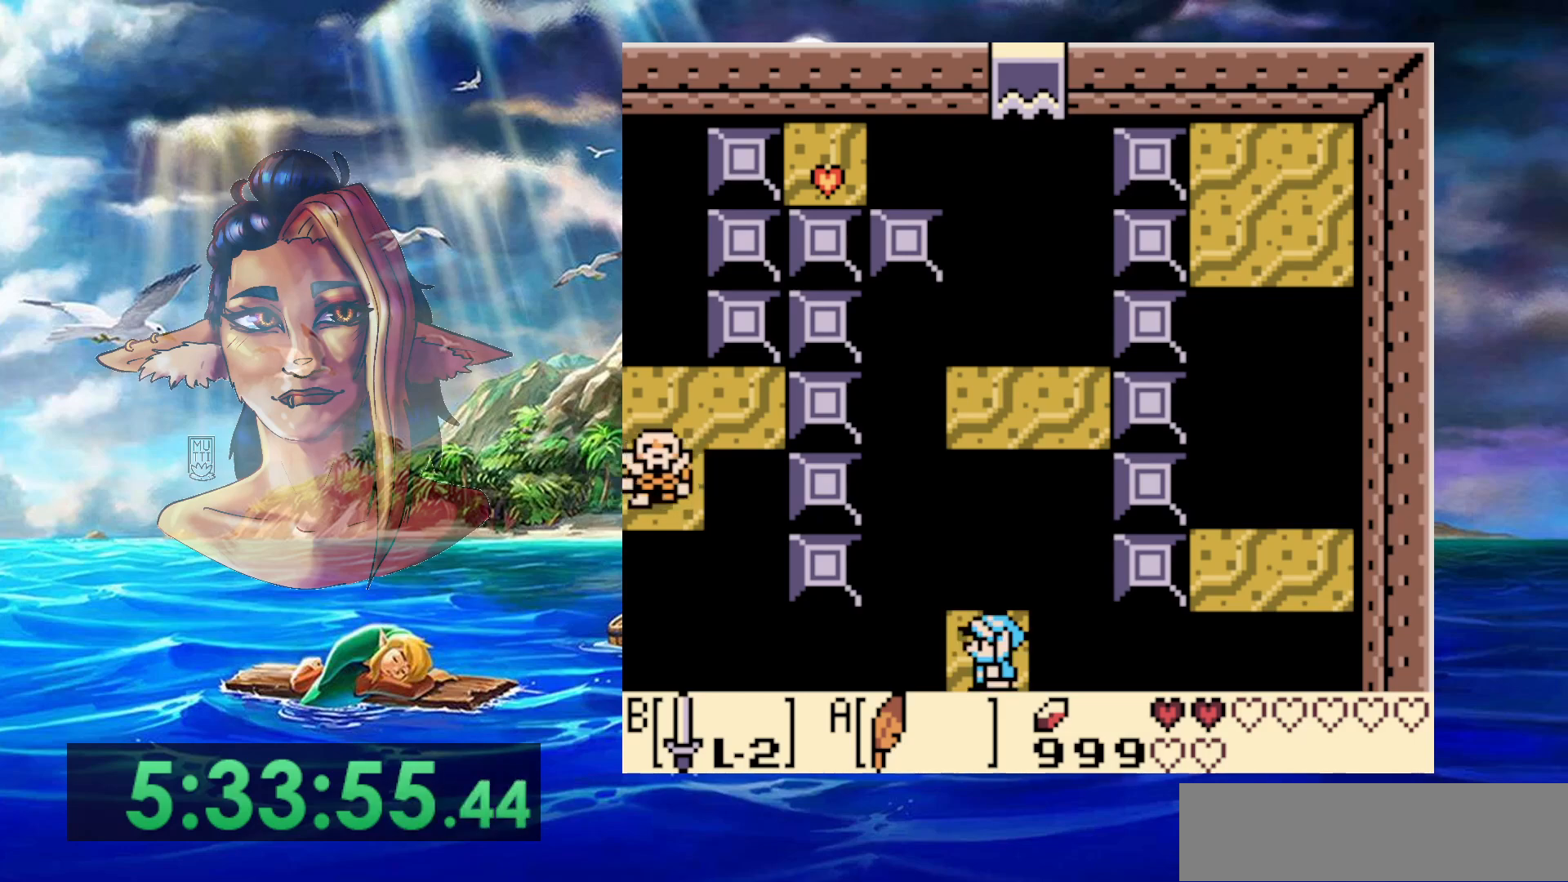
{"buttons": [], "events": [[250, "DPAD_UP", "down"], [350, "DPAD_UP", "up"]]}
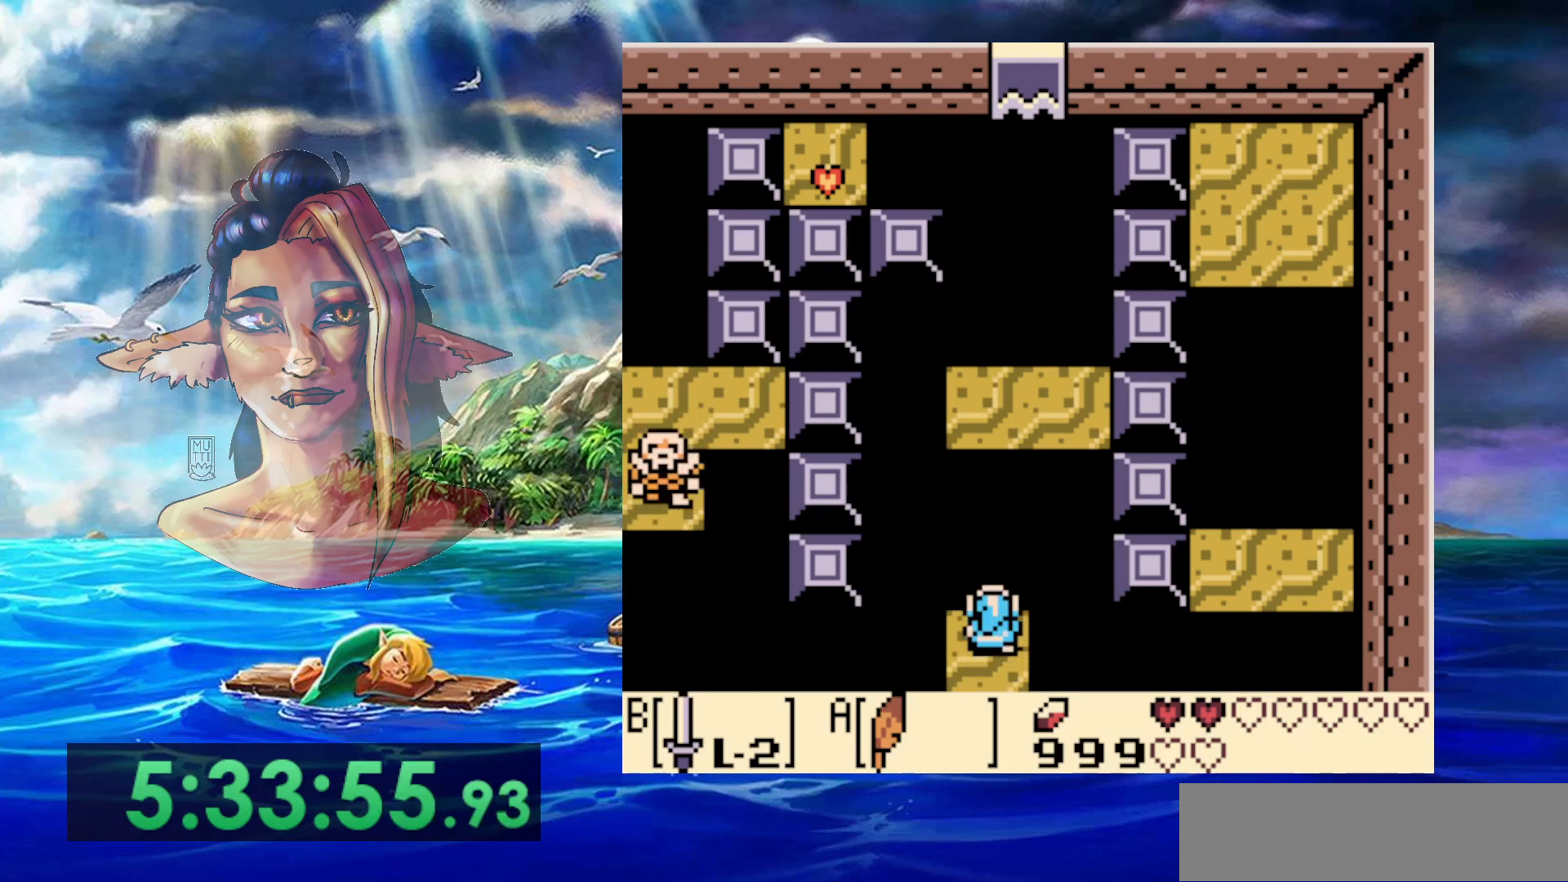
{"buttons": [], "events": [[100, "DPAD_LEFT", "down"], [150, "DPAD_LEFT", "up"]]}
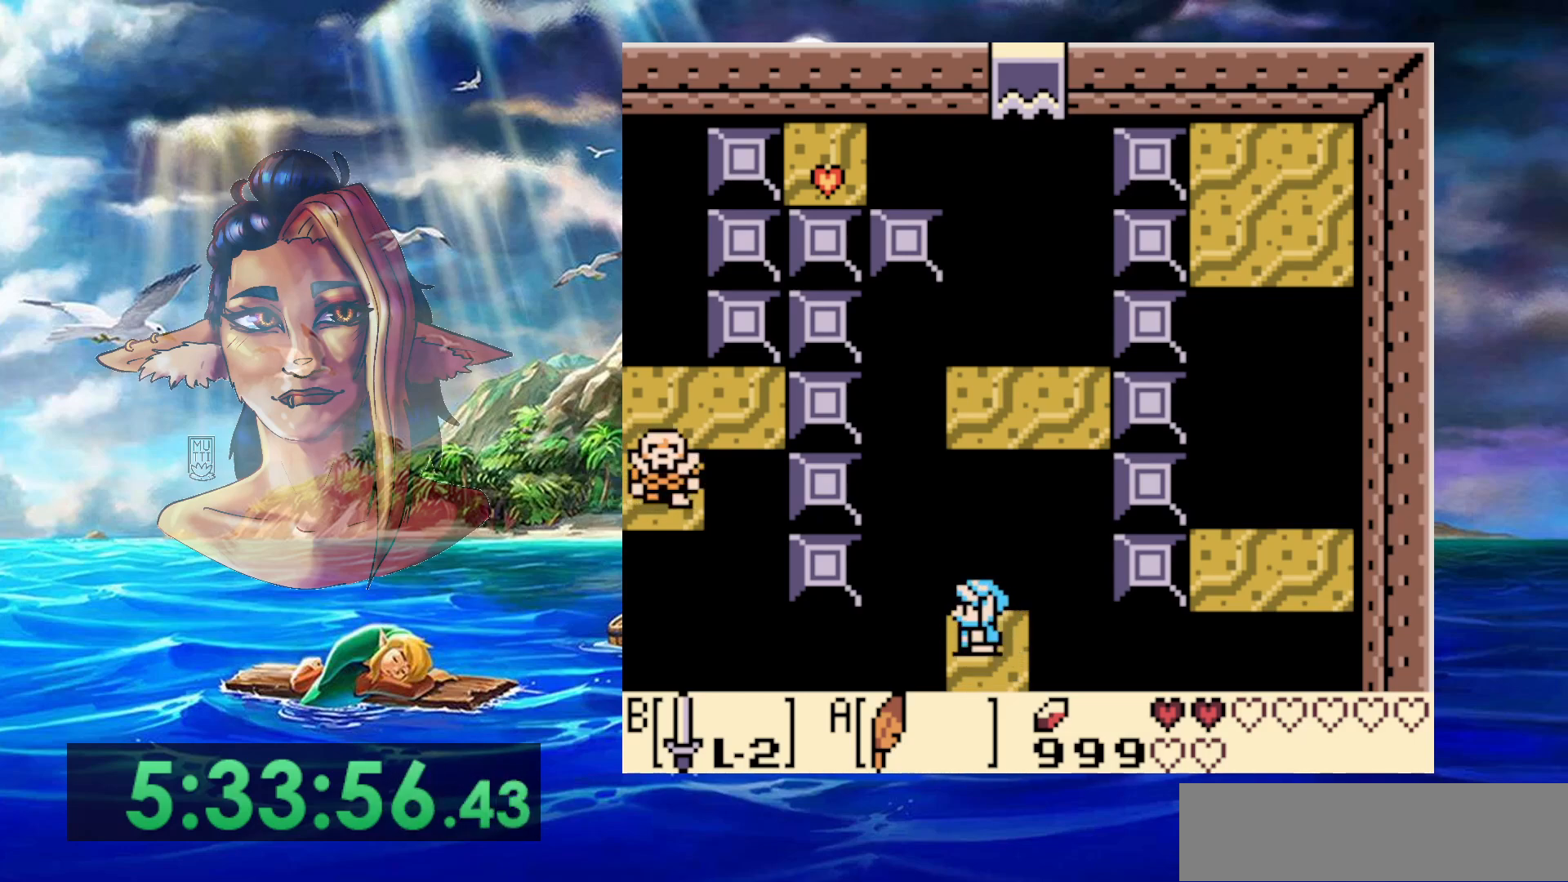
{"buttons": [], "events": []}
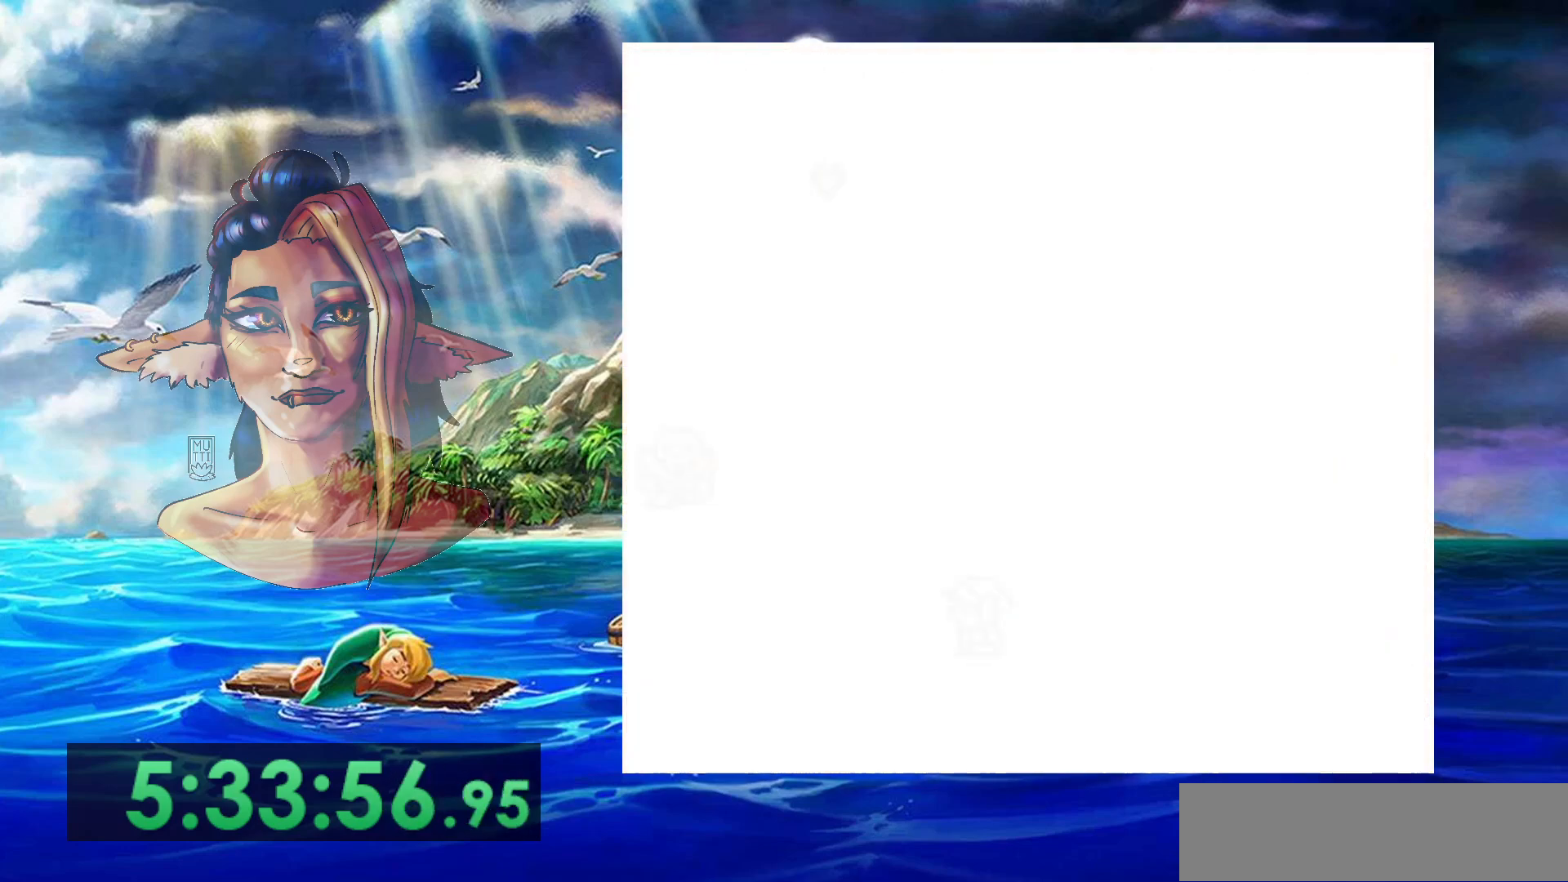
{"buttons": [], "events": []}
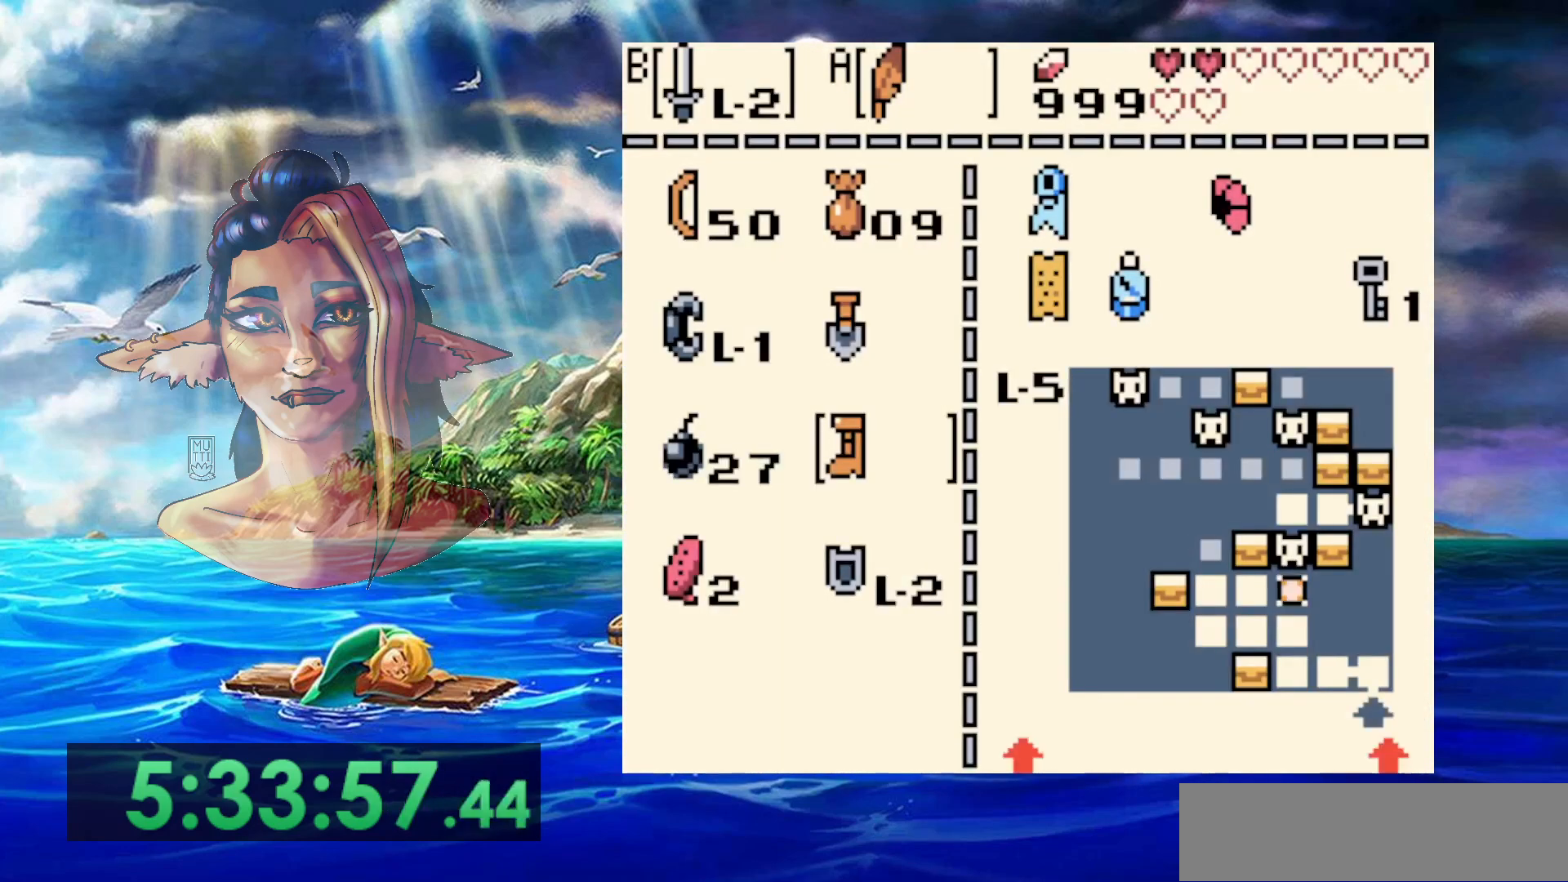
{"buttons": [], "events": [[300, "B", "down"], [383, "B", "up"]]}
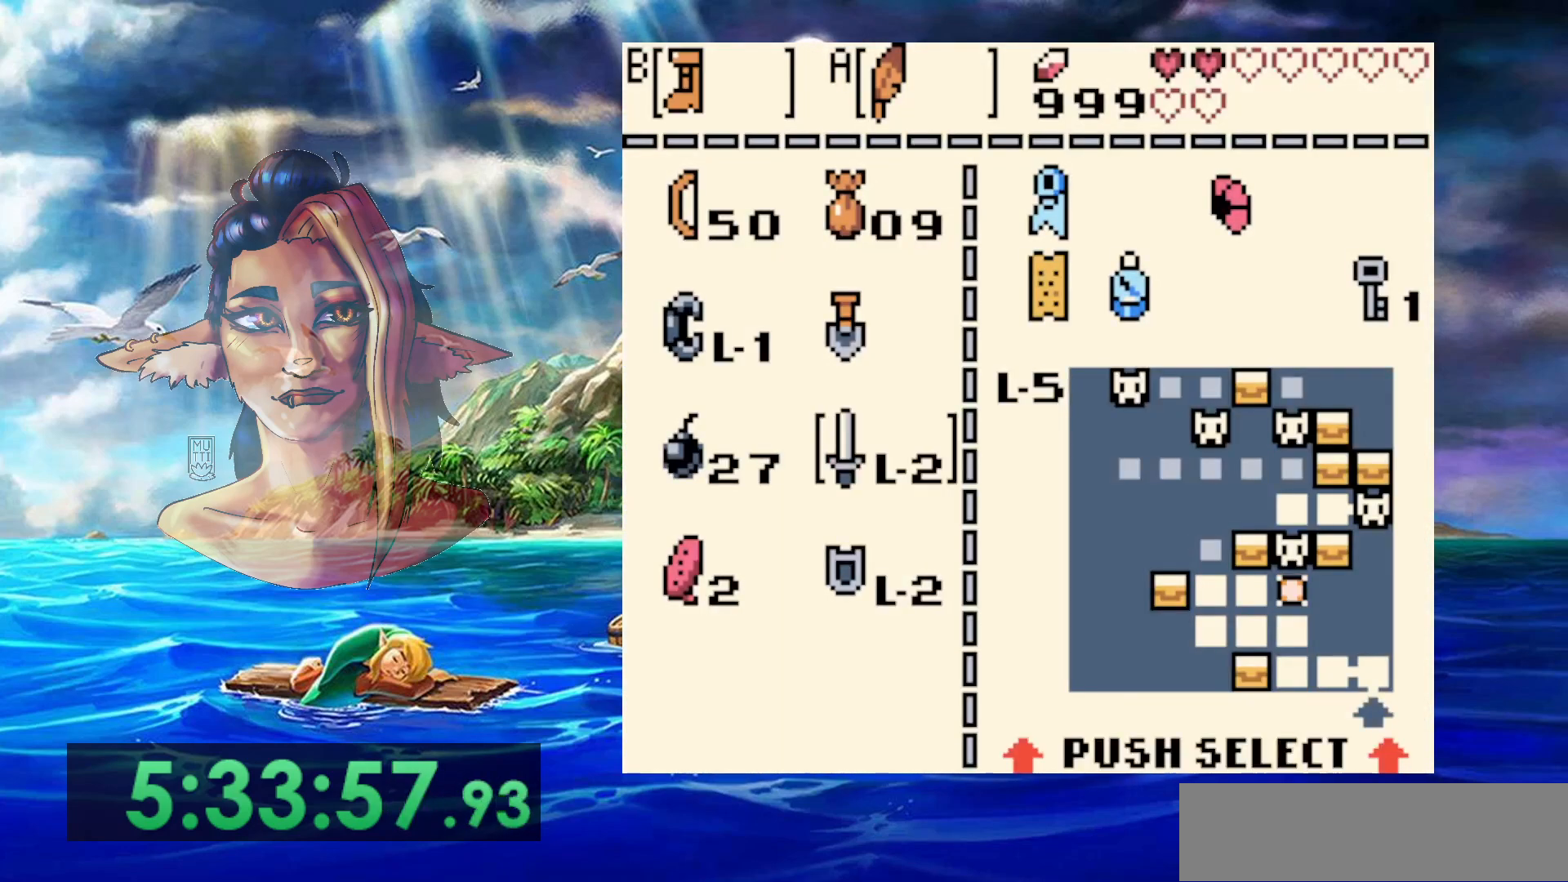
{"buttons": ["B"], "events": [[400, "B", "down"]]}
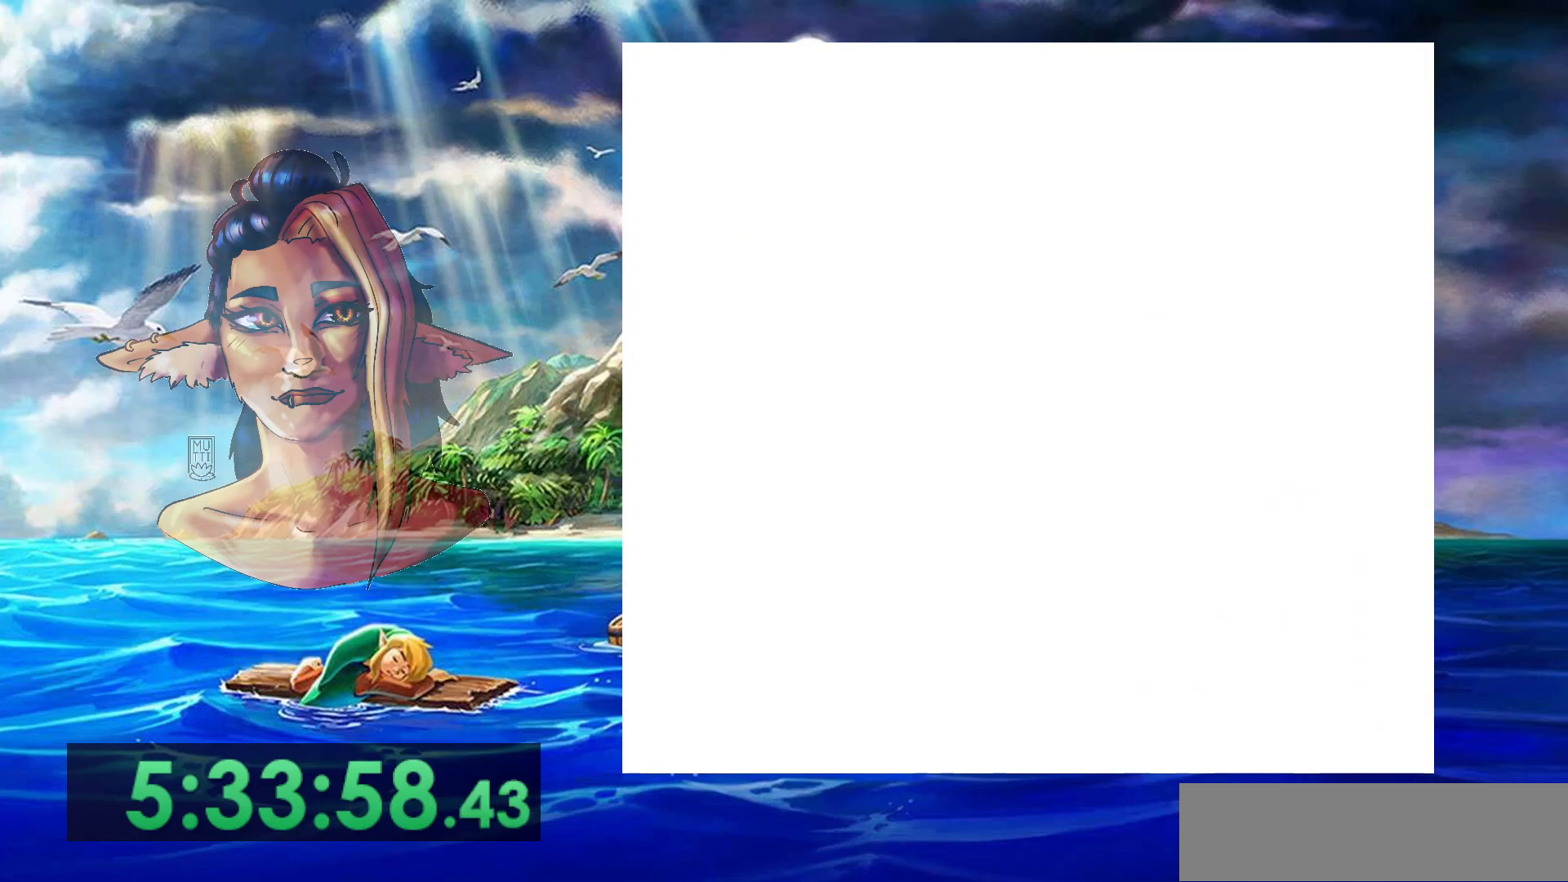
{"buttons": ["B"], "events": []}
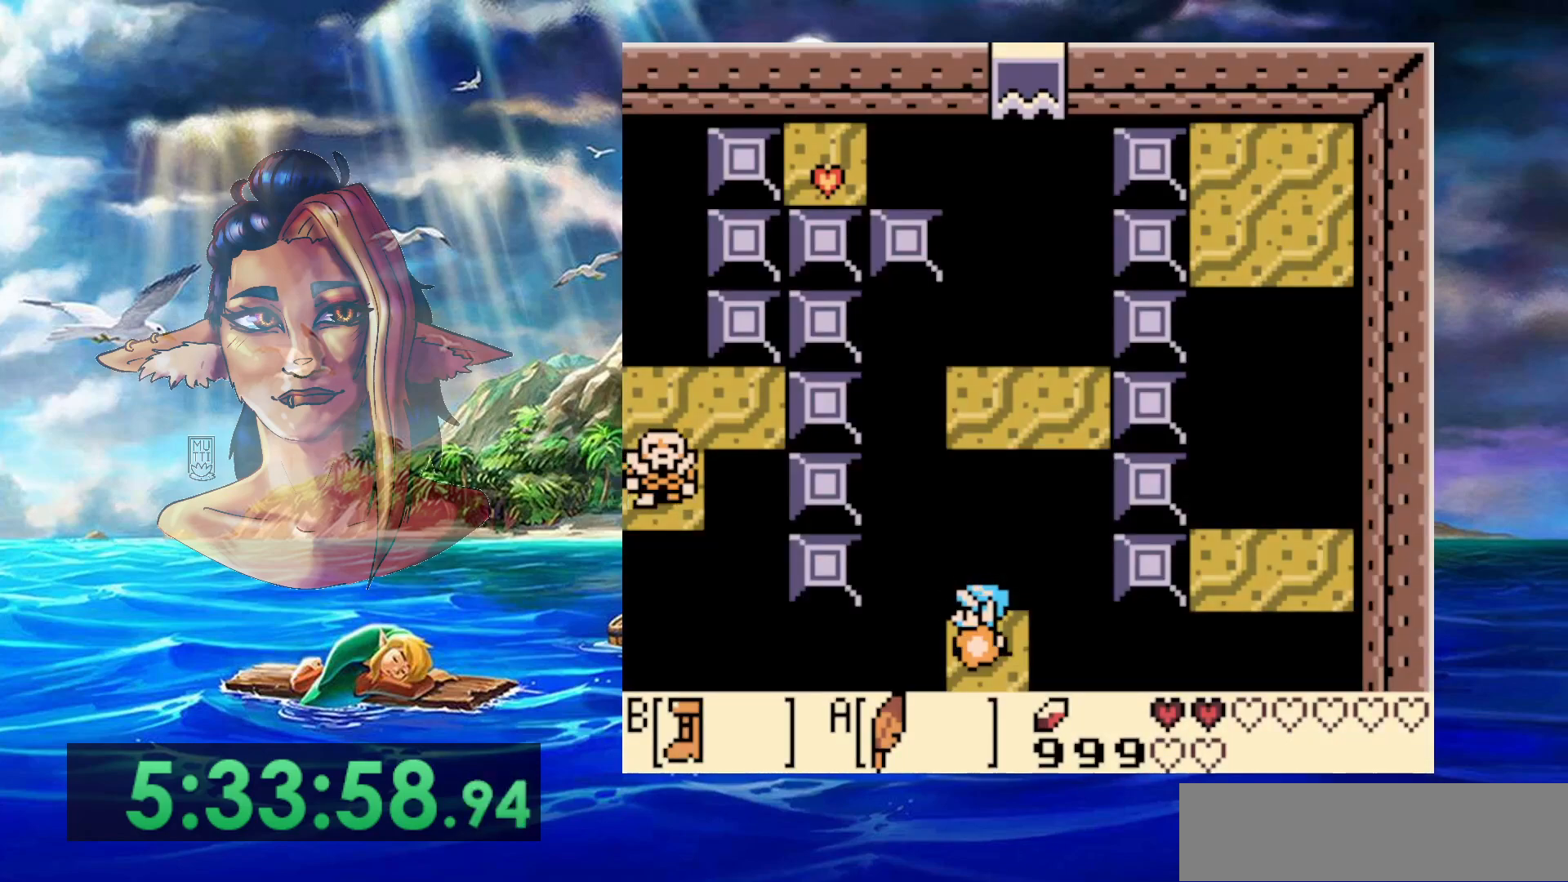
{"buttons": ["A", "B"], "events": [[400, "A", "down"]]}
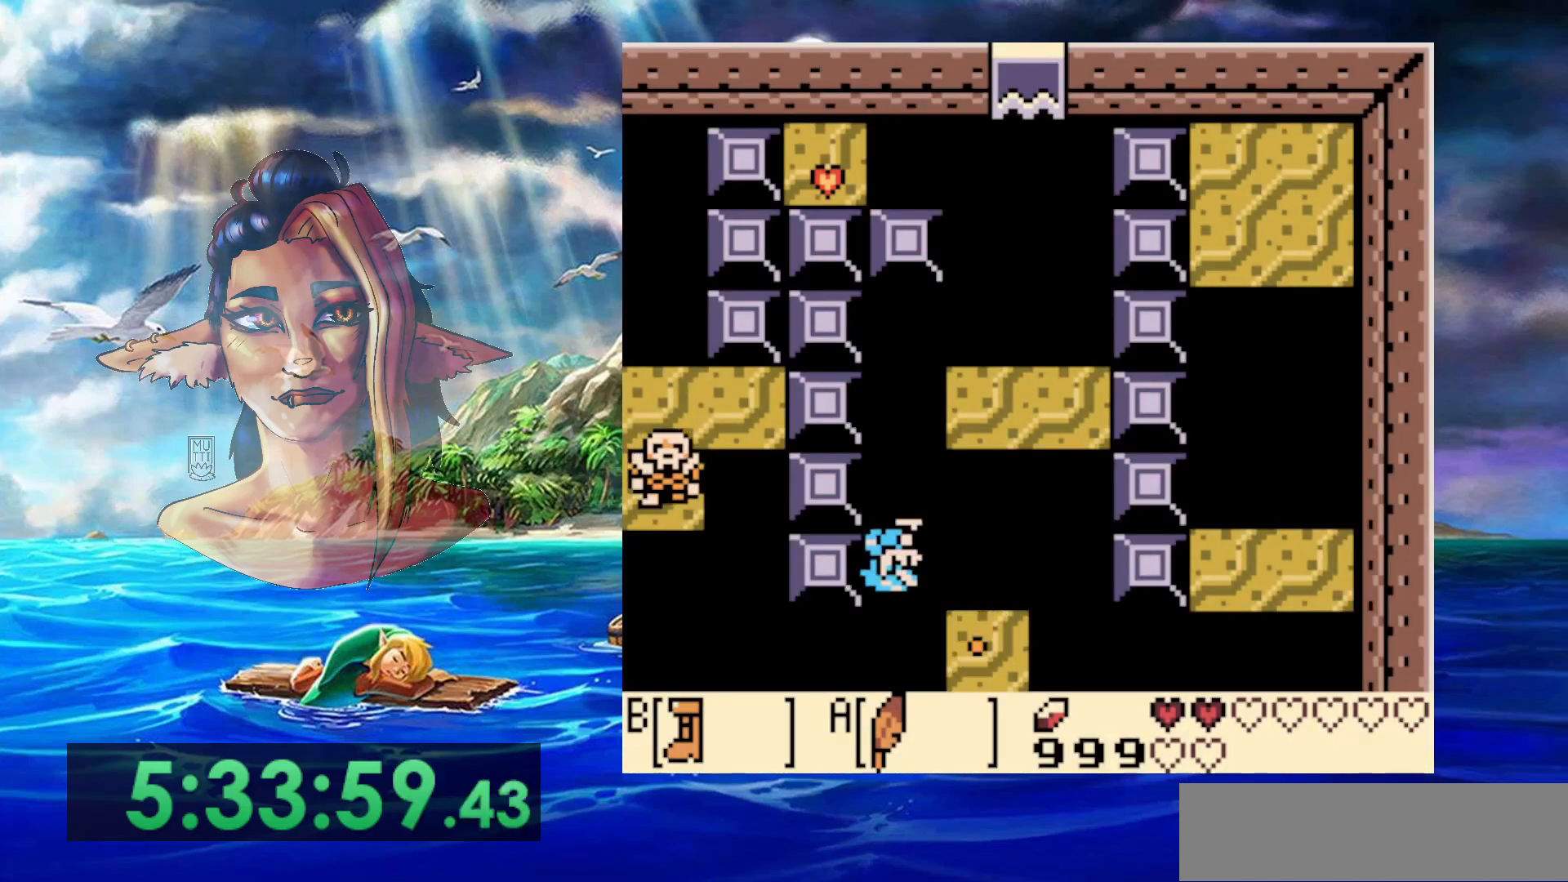
{"buttons": ["DPAD_UP"], "events": [[217, "A", "up"], [233, "B", "up"], [300, "DPAD_UP", "down"]]}
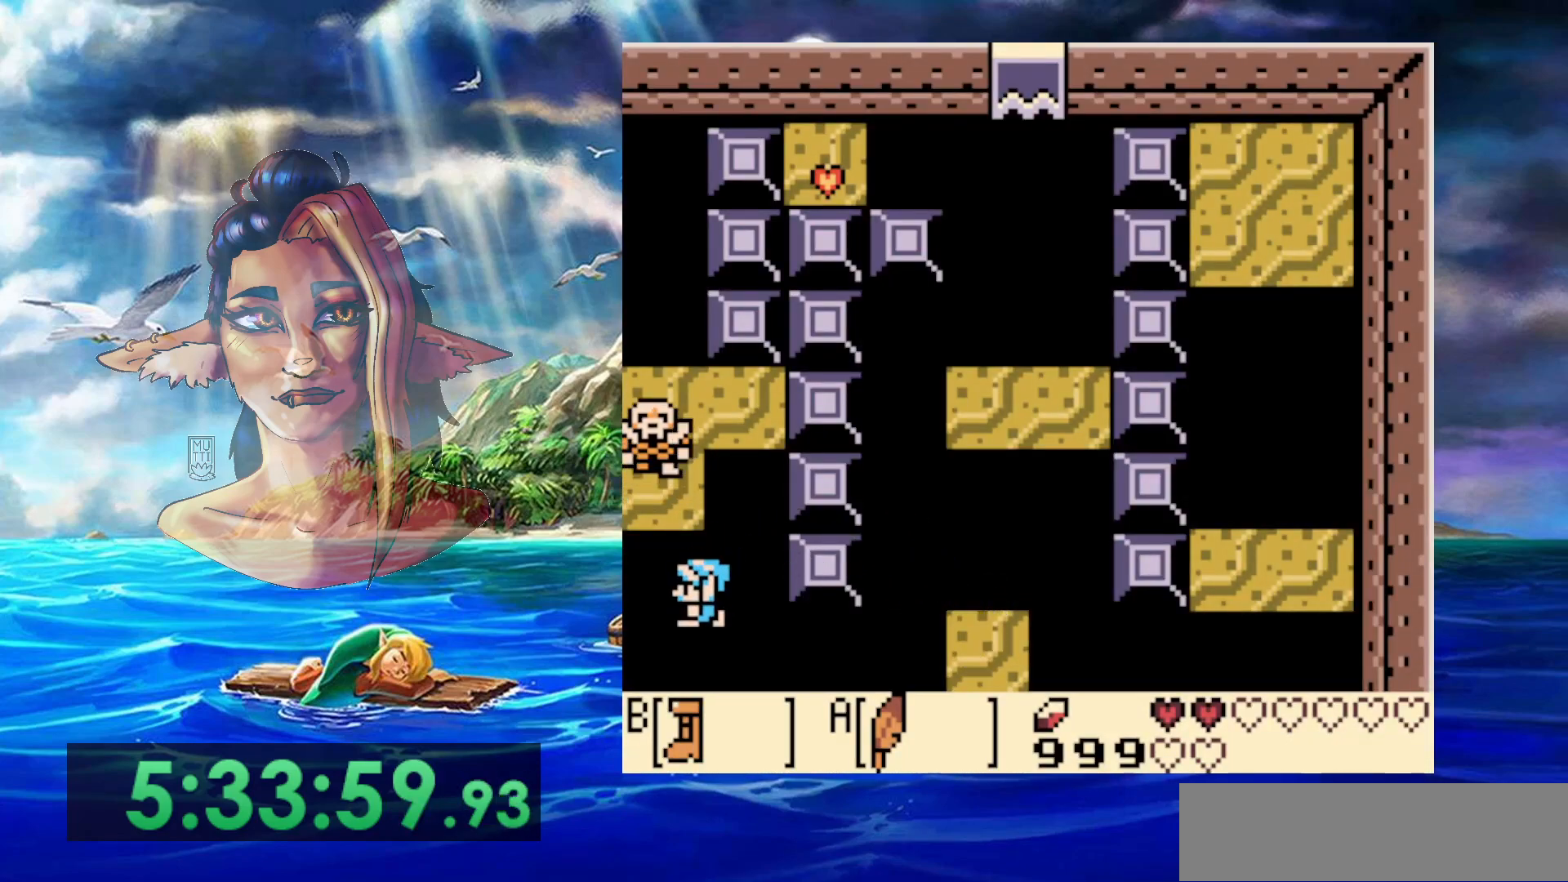
{"buttons": [], "events": [[50, "DPAD_LEFT", "down"], [83, "DPAD_LEFT", "up"], [233, "DPAD_UP", "up"]]}
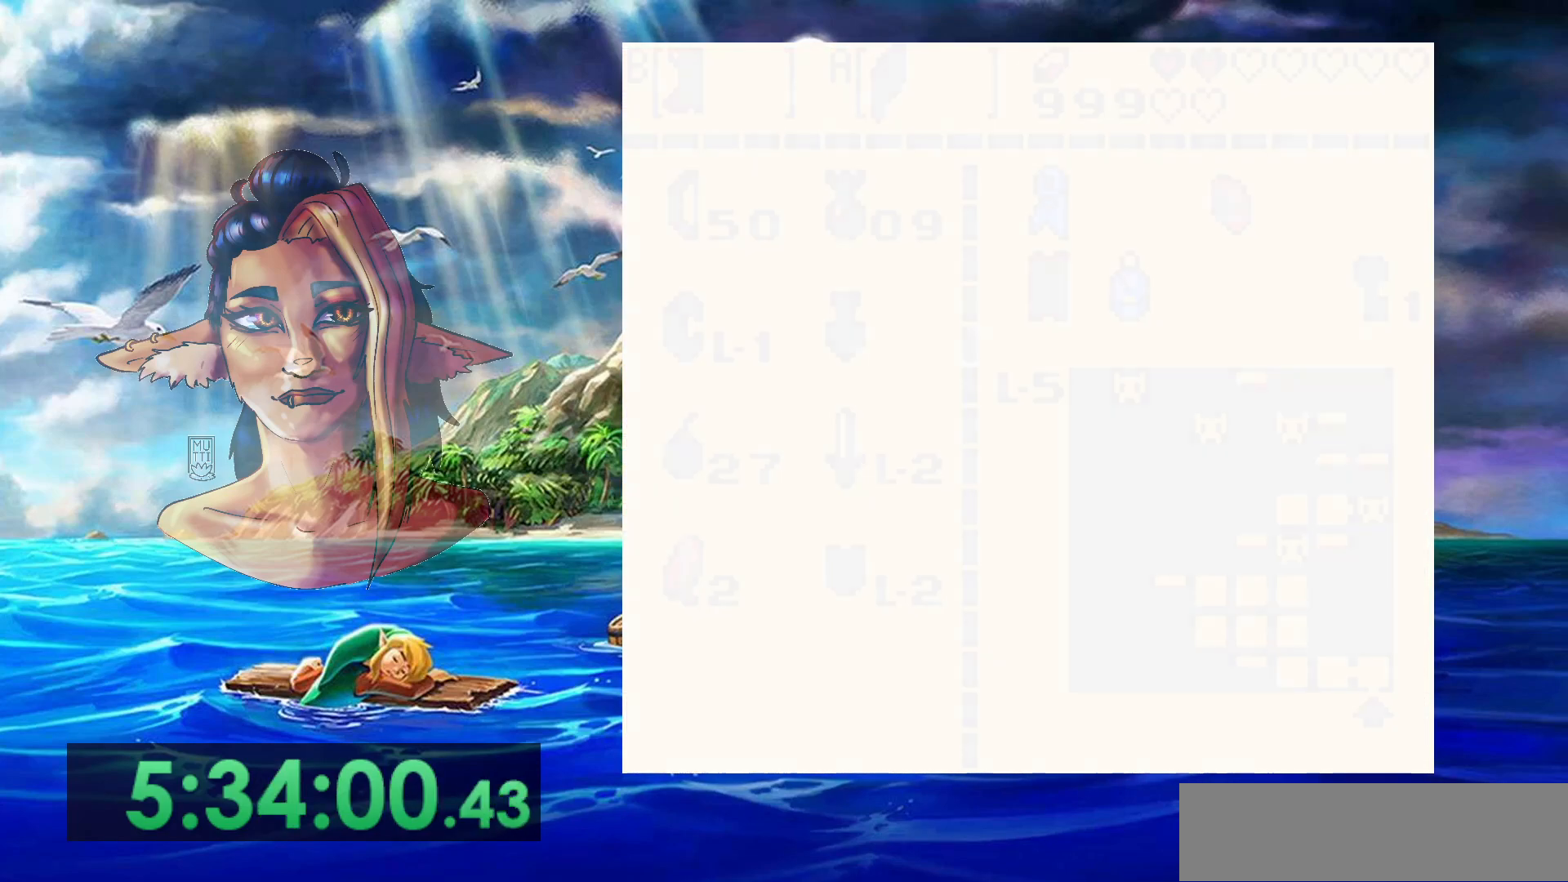
{"buttons": [], "events": []}
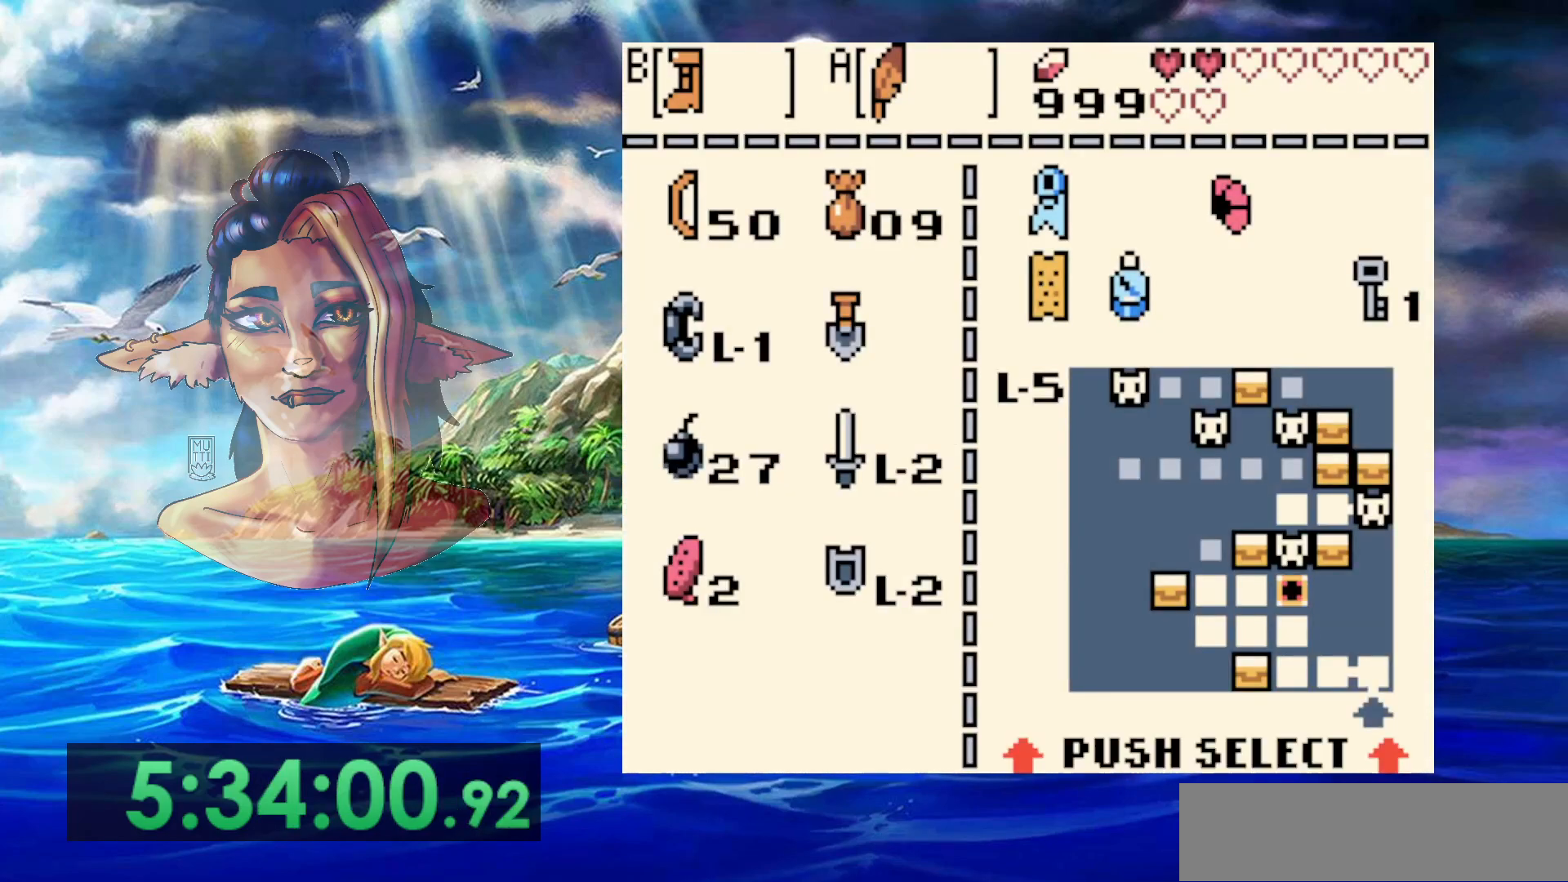
{"buttons": [], "events": [[133, "DPAD_UP", "down"], [250, "DPAD_UP", "up"], [300, "DPAD_UP", "down"], [400, "DPAD_UP", "up"]]}
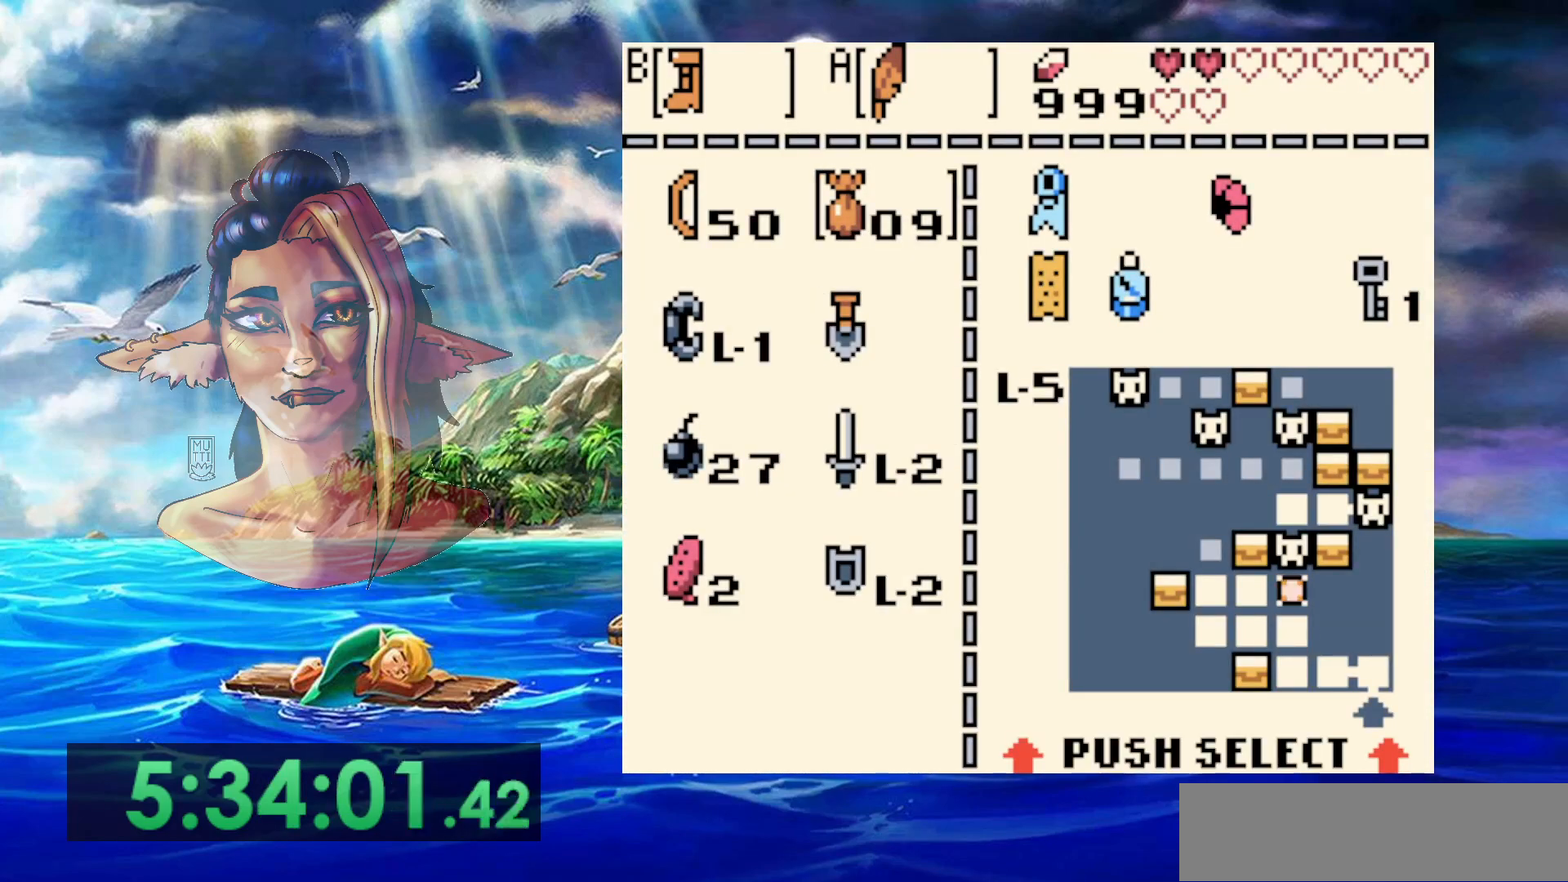
{"buttons": ["DPAD_UP"], "events": [[17, "DPAD_LEFT", "down"], [133, "DPAD_LEFT", "up"], [167, "B", "down"], [283, "B", "up"], [400, "DPAD_UP", "down"]]}
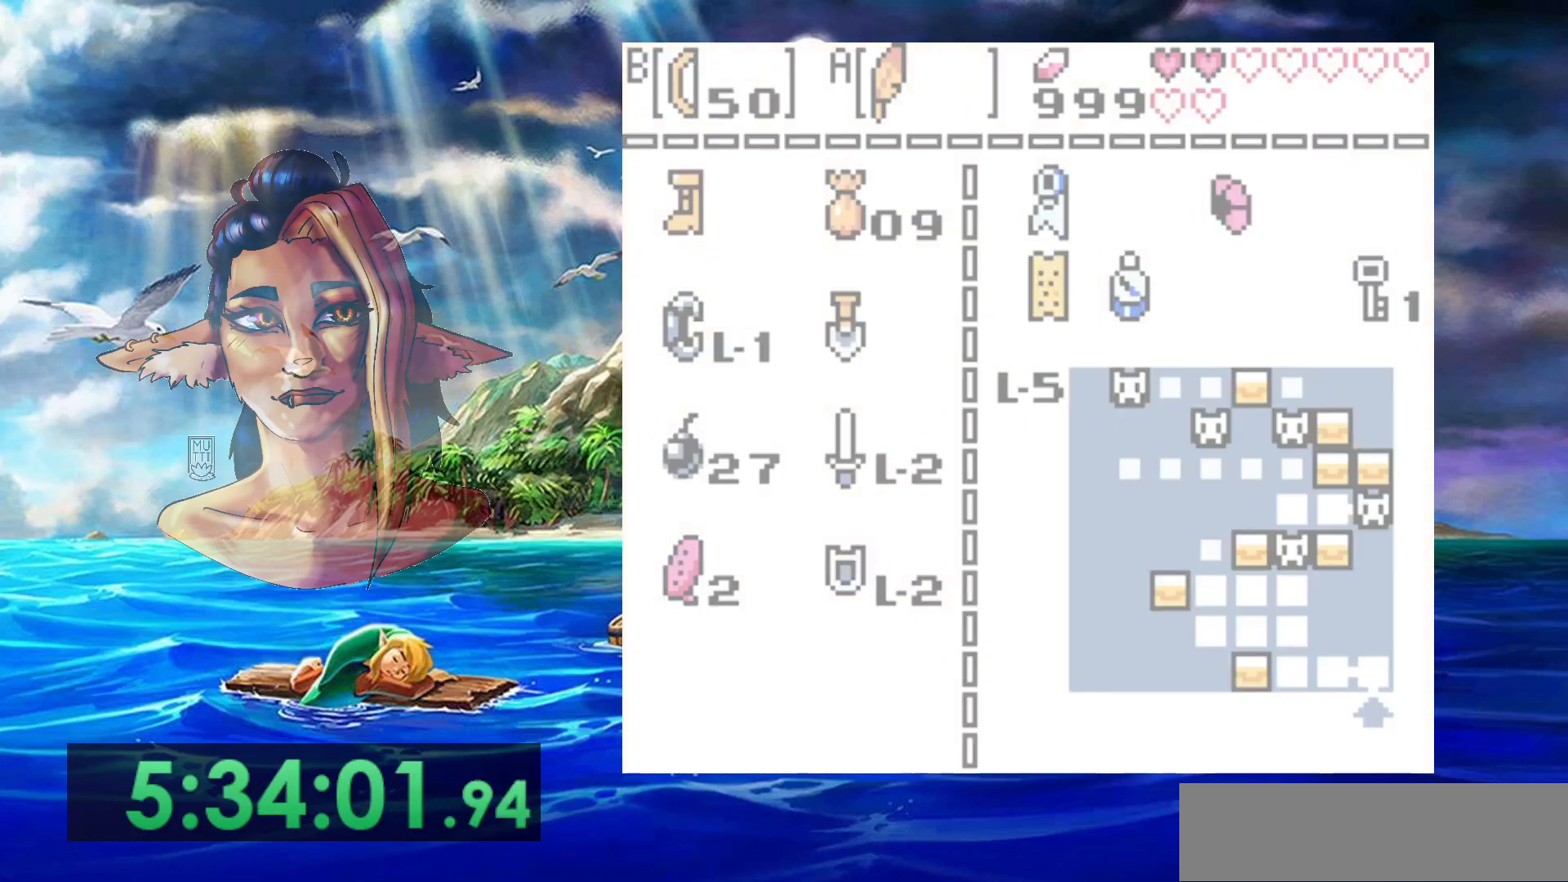
{"buttons": ["DPAD_UP"], "events": []}
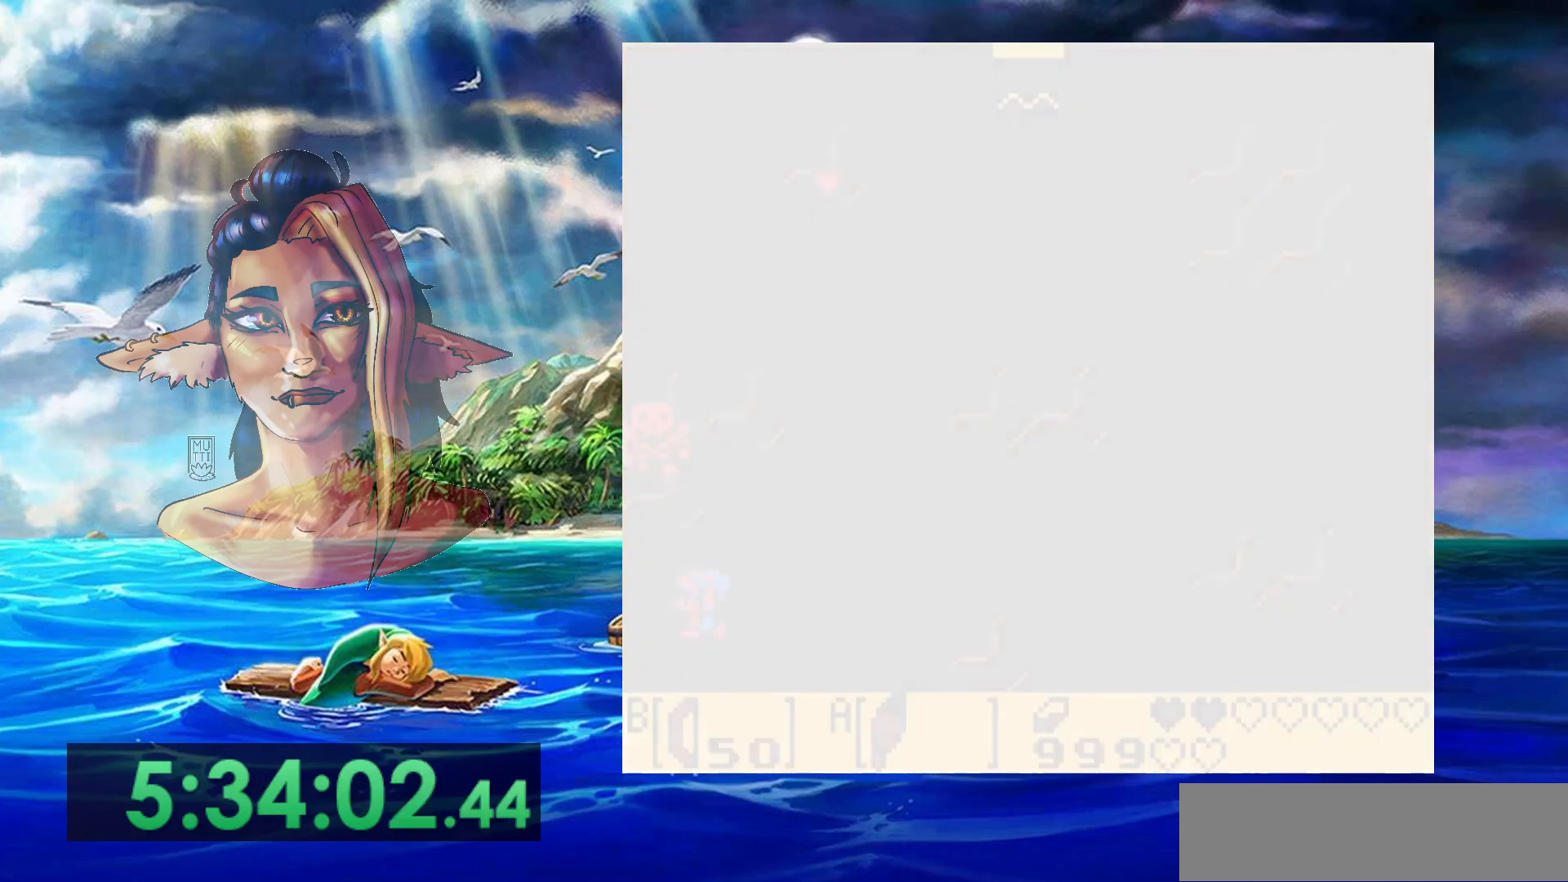
{"buttons": ["DPAD_UP"], "events": [[317, "B", "down"], [467, "B", "up"]]}
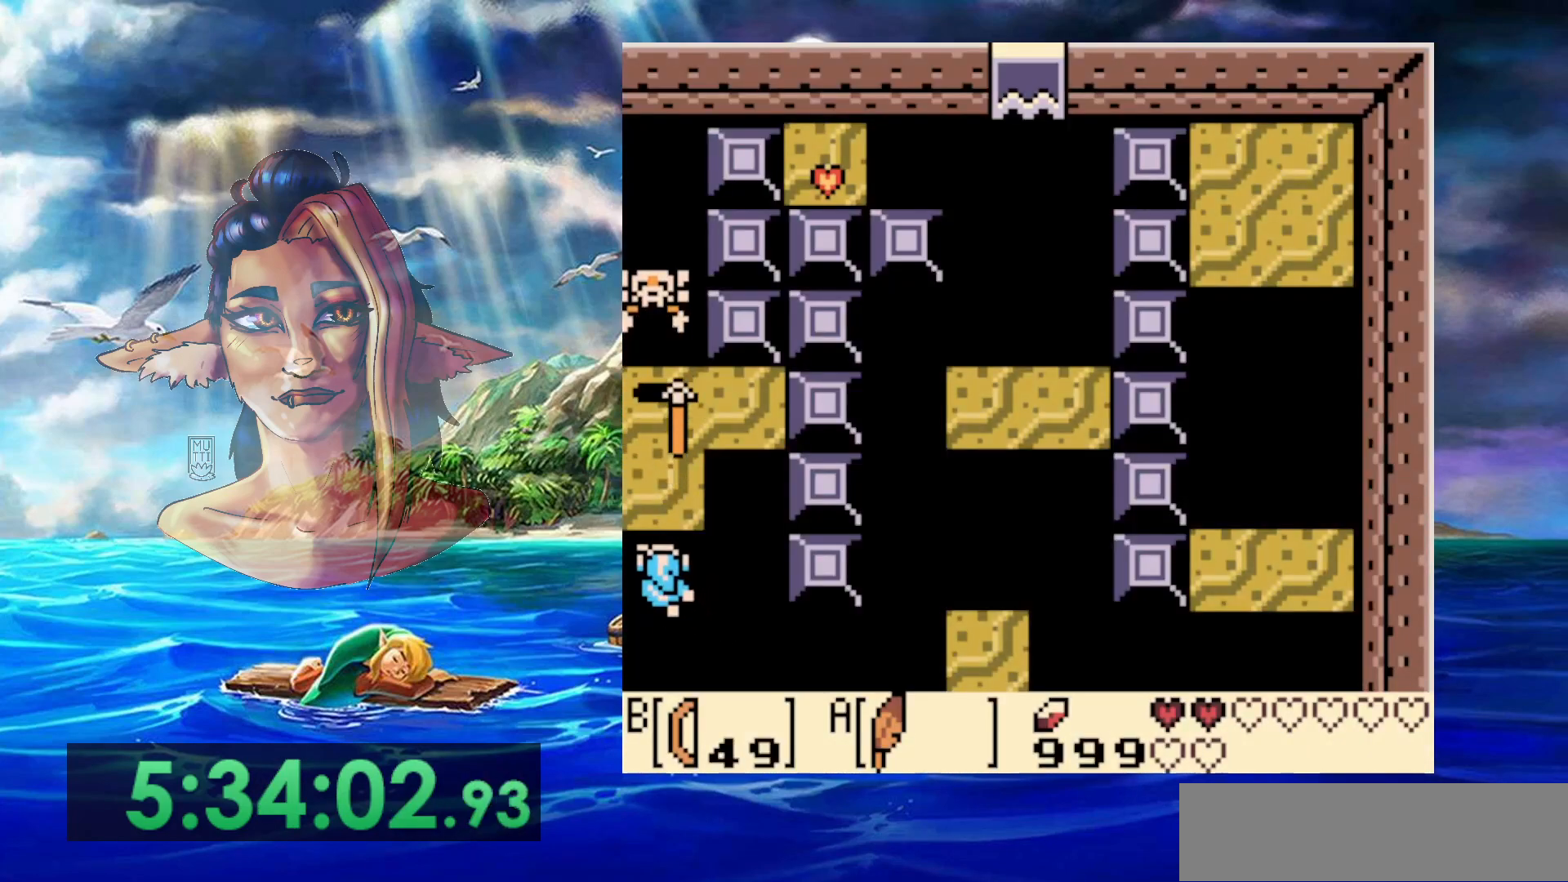
{"buttons": [], "events": [[483, "DPAD_UP", "up"]]}
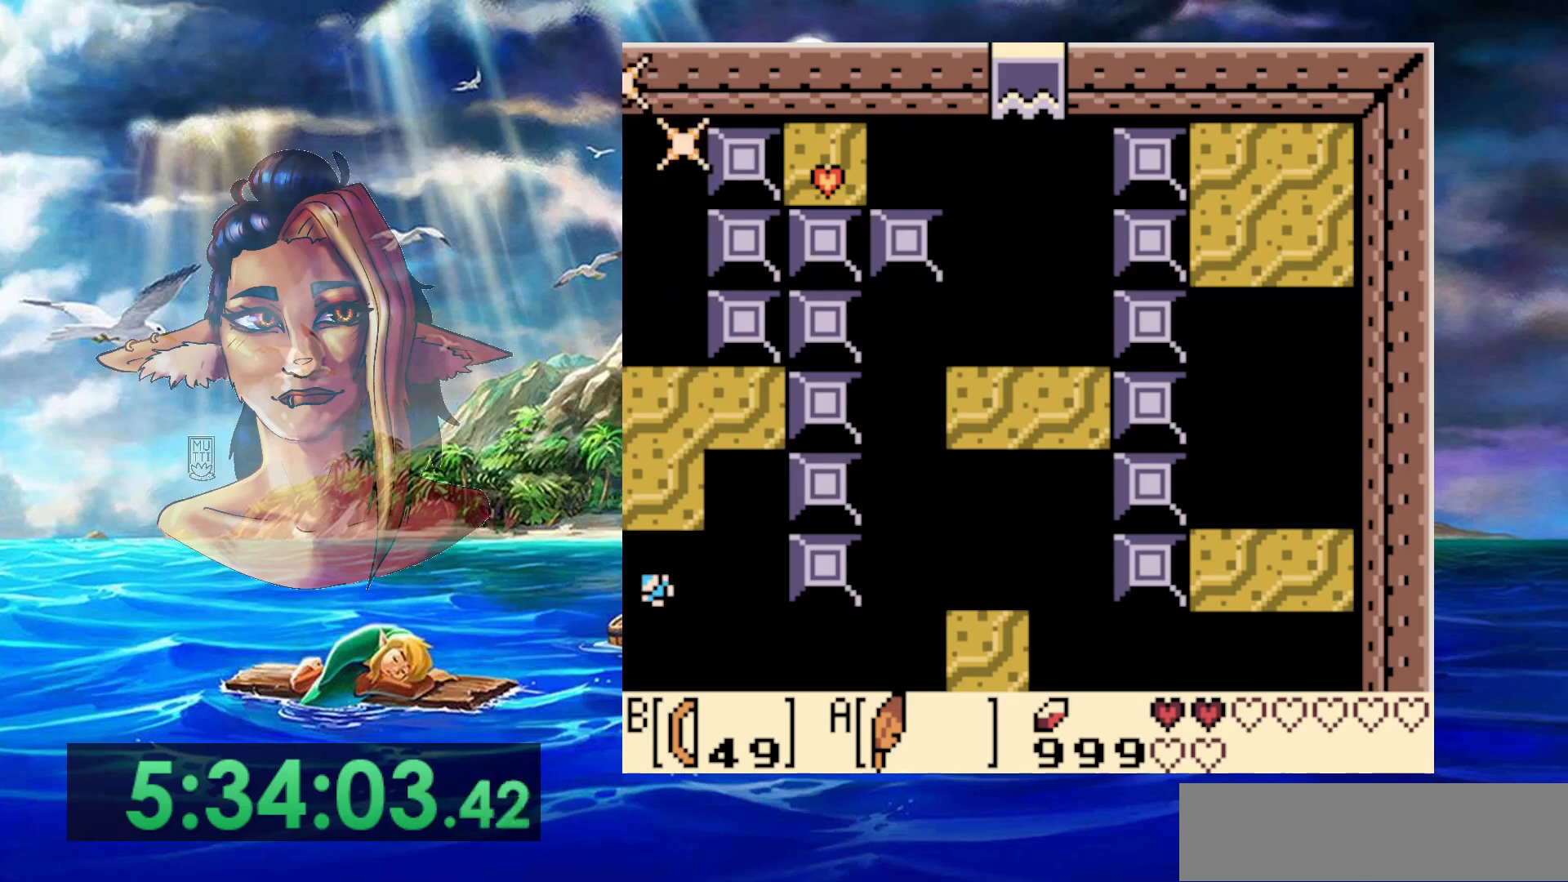
{"buttons": [], "events": []}
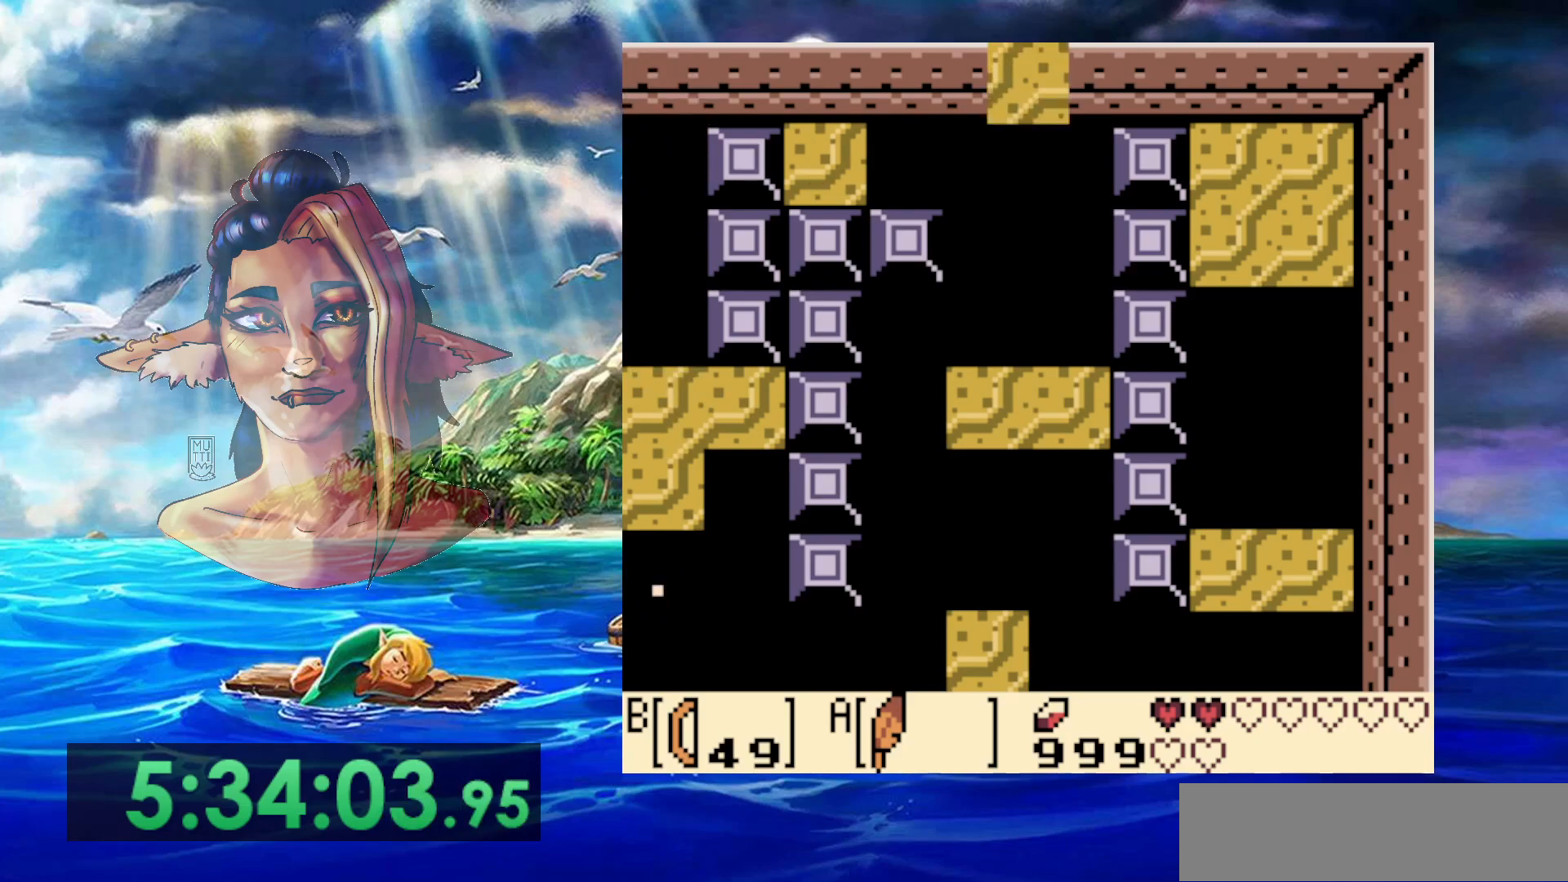
{"buttons": [], "events": []}
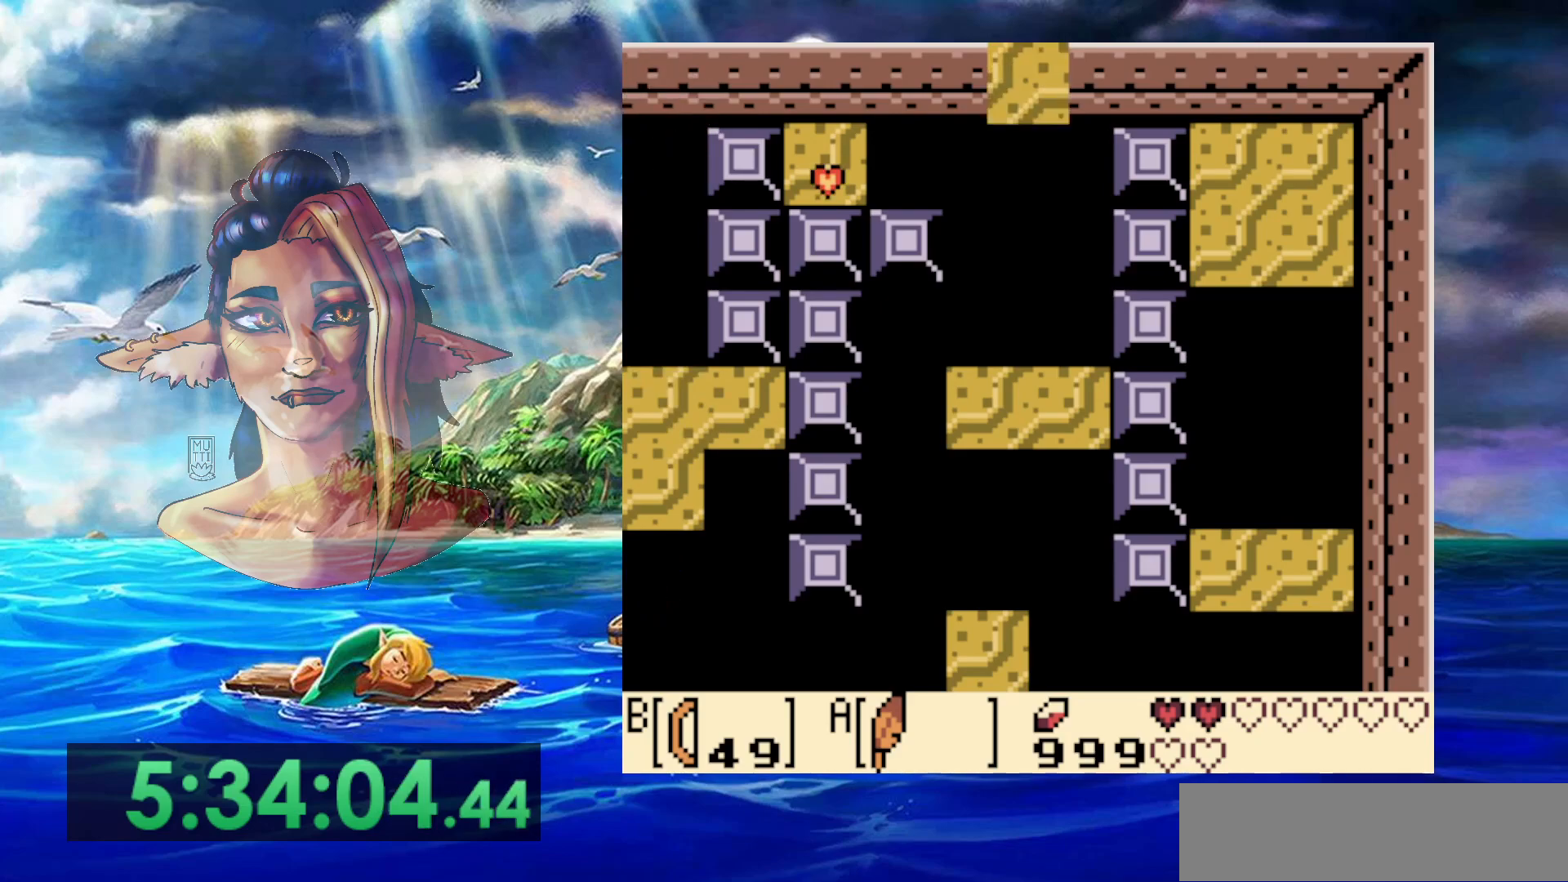
{"buttons": [], "events": []}
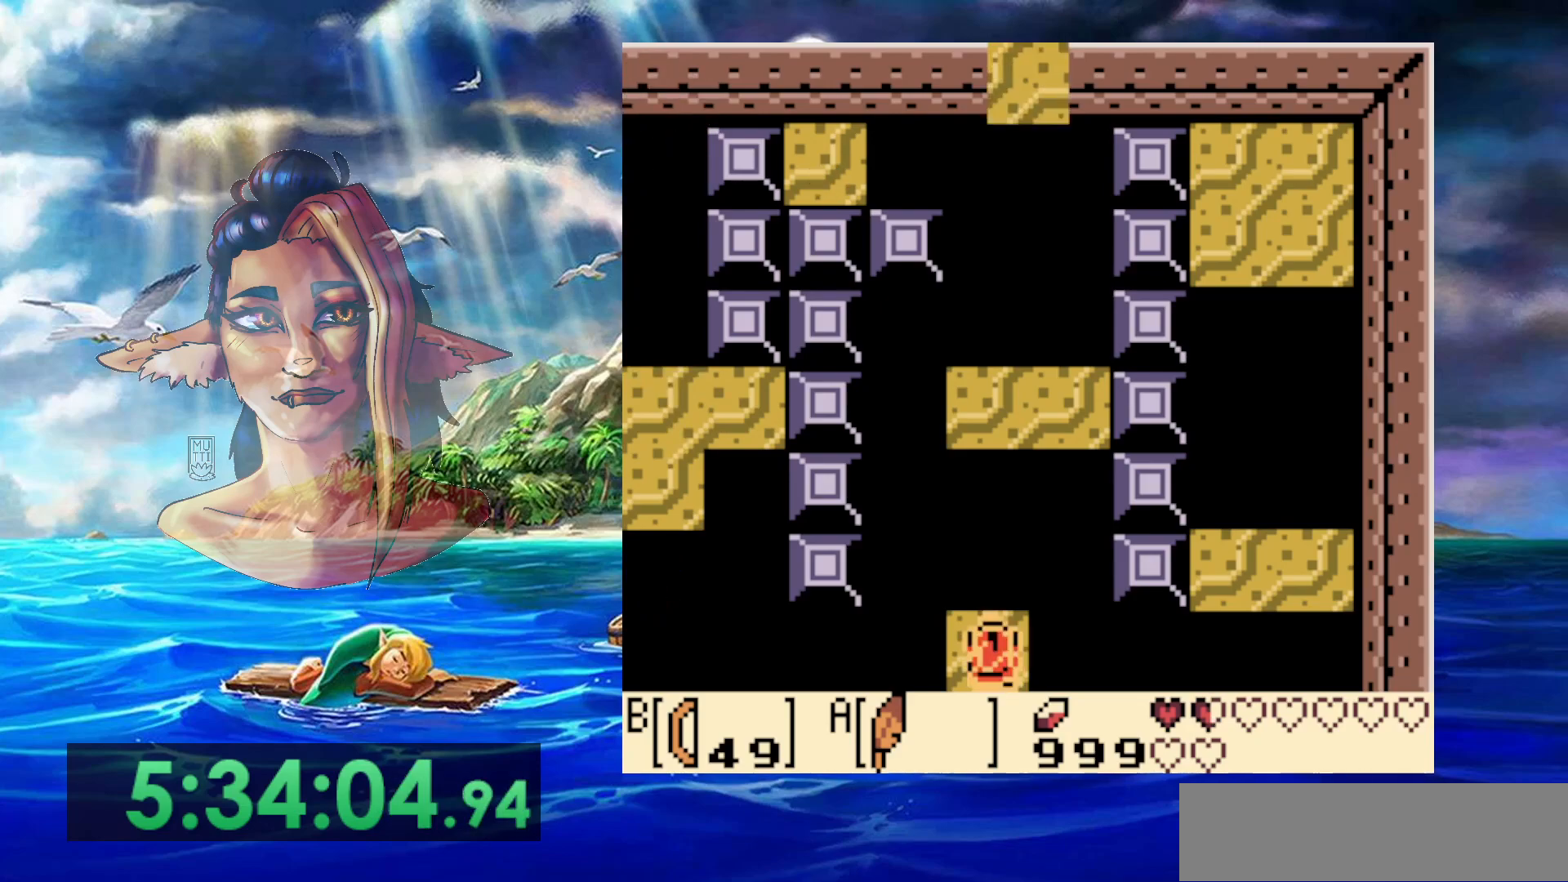
{"buttons": [], "events": []}